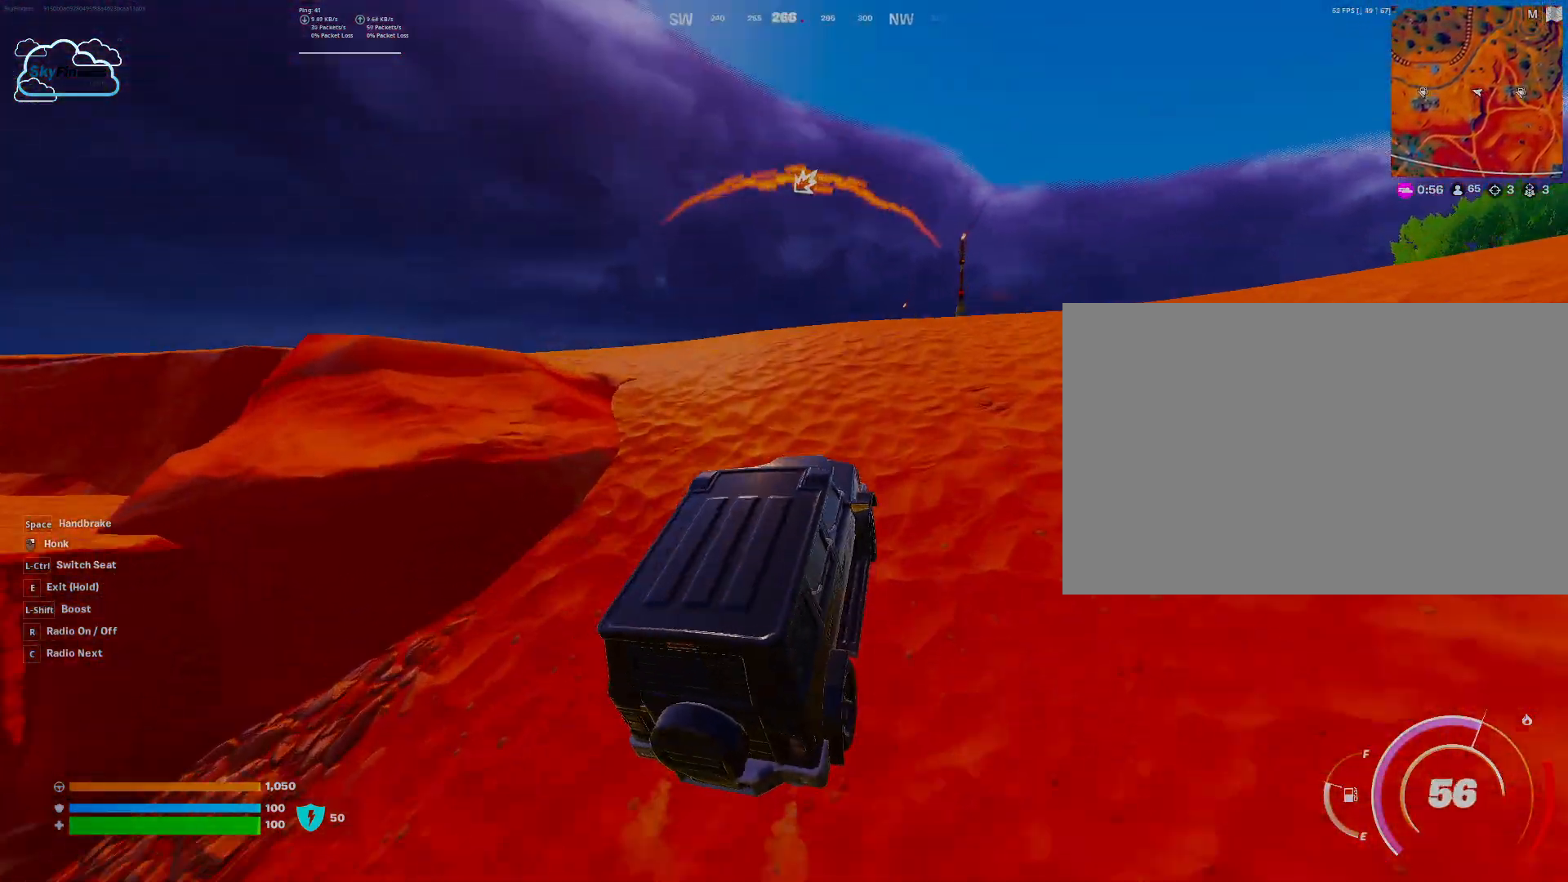
Gameplay with keyboard and mouse; each line is a JSON object with the keys and mouse buttons held at the frame after it. "events" lists presses ("down") and releases ("up") of "1", "2", "3", "4", "5", "a", "alt", "b", "c", "ctrl", "d", "e", "f", "g", "q", "r", "s", "shift", "space", "t", "tab", "tilde", "v", "w", "x", "z", "mouse_left", "mouse_wheel", "mouse_right", "mouse_mb4" and "mouse_mb5" between this image and that frame as [ms after this image, input, new state], when the widget could be followed in between. "mouse_left", "mouse_wheel", "mouse_right", "mouse_mb4", "mouse_mb5" = the "left", "wheel", "right", "mb4", "mb5" buttons of the "mouse" list. No other keys are recorded. "wheel" means that the mouse wheel is clicked or scrolled. Mouse movement is not recorded.
{"keys": ["shift", "w"], "mouse": [], "events": [[133, "shift", "down"]]}
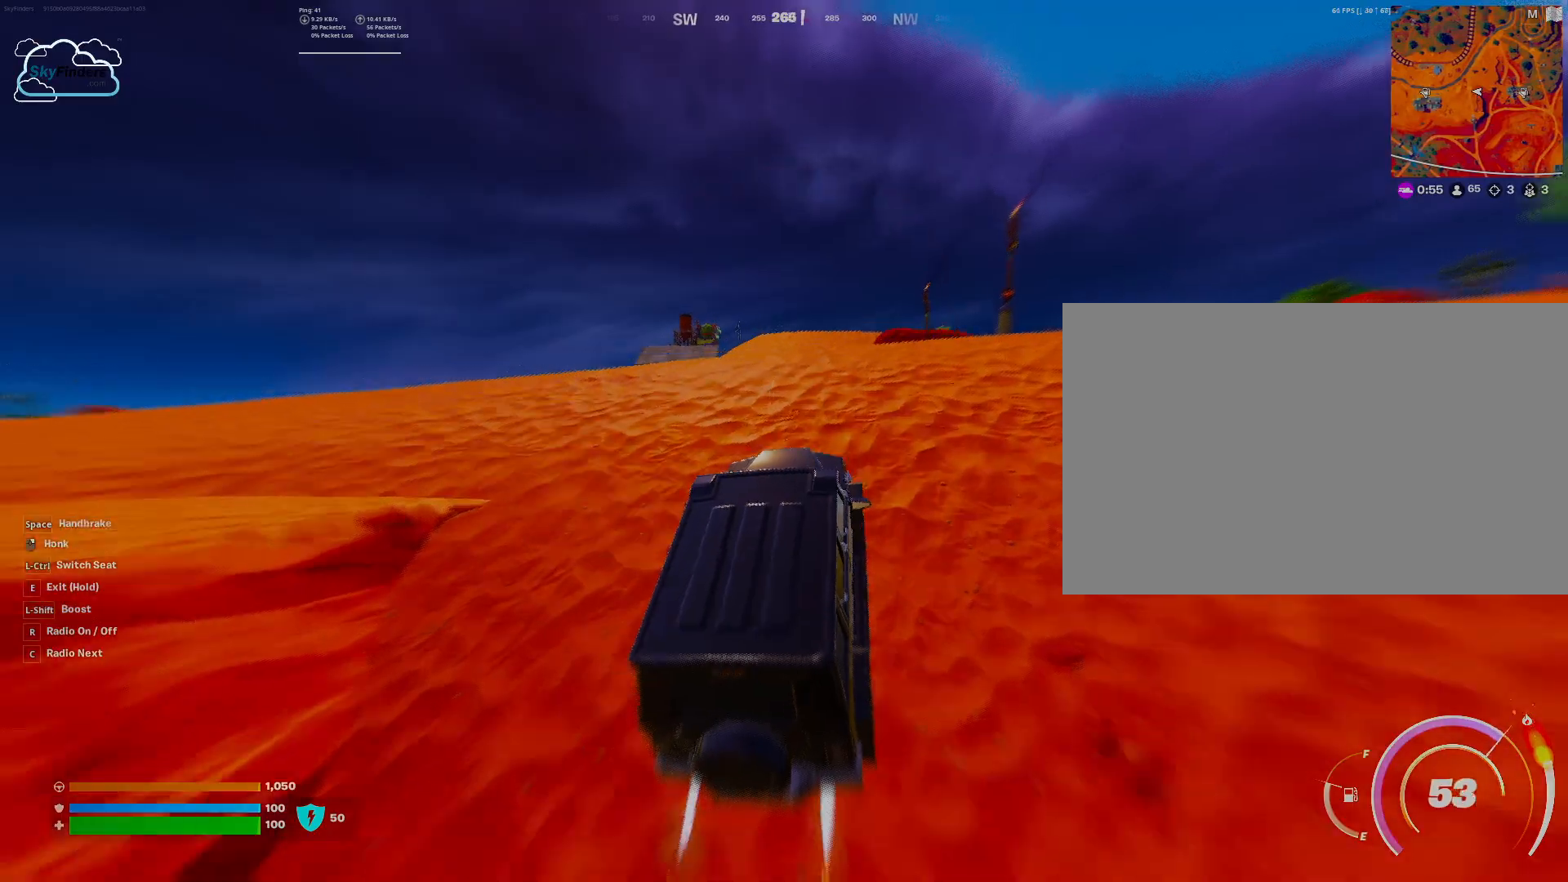
{"keys": ["shift", "w"], "mouse": [], "events": []}
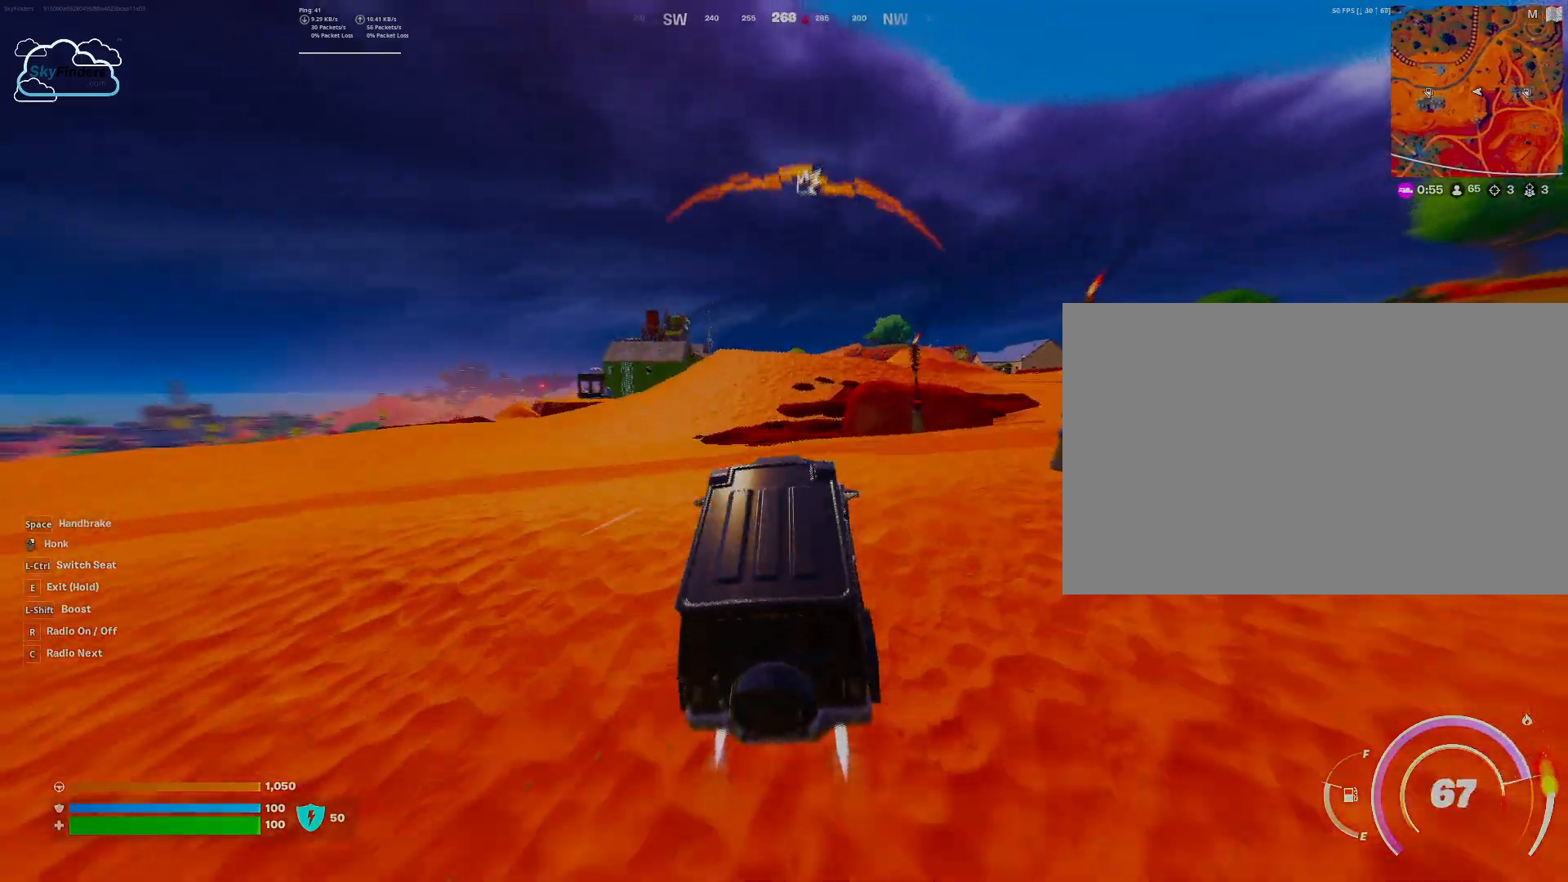
{"keys": ["shift", "w"], "mouse": [], "events": []}
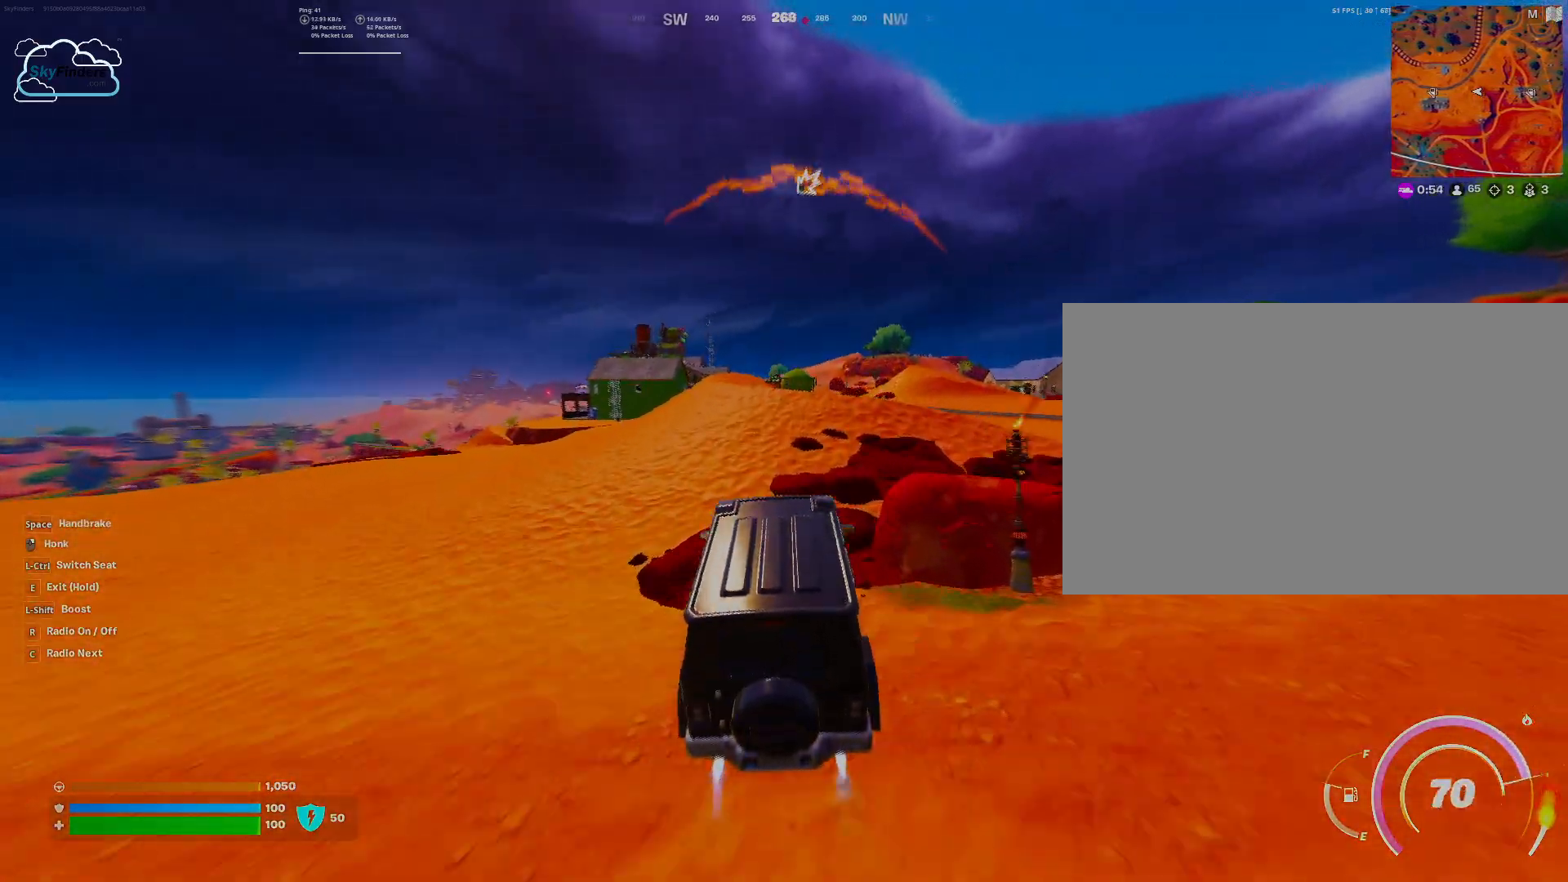
{"keys": ["w"], "mouse": [], "events": [[300, "shift", "up"]]}
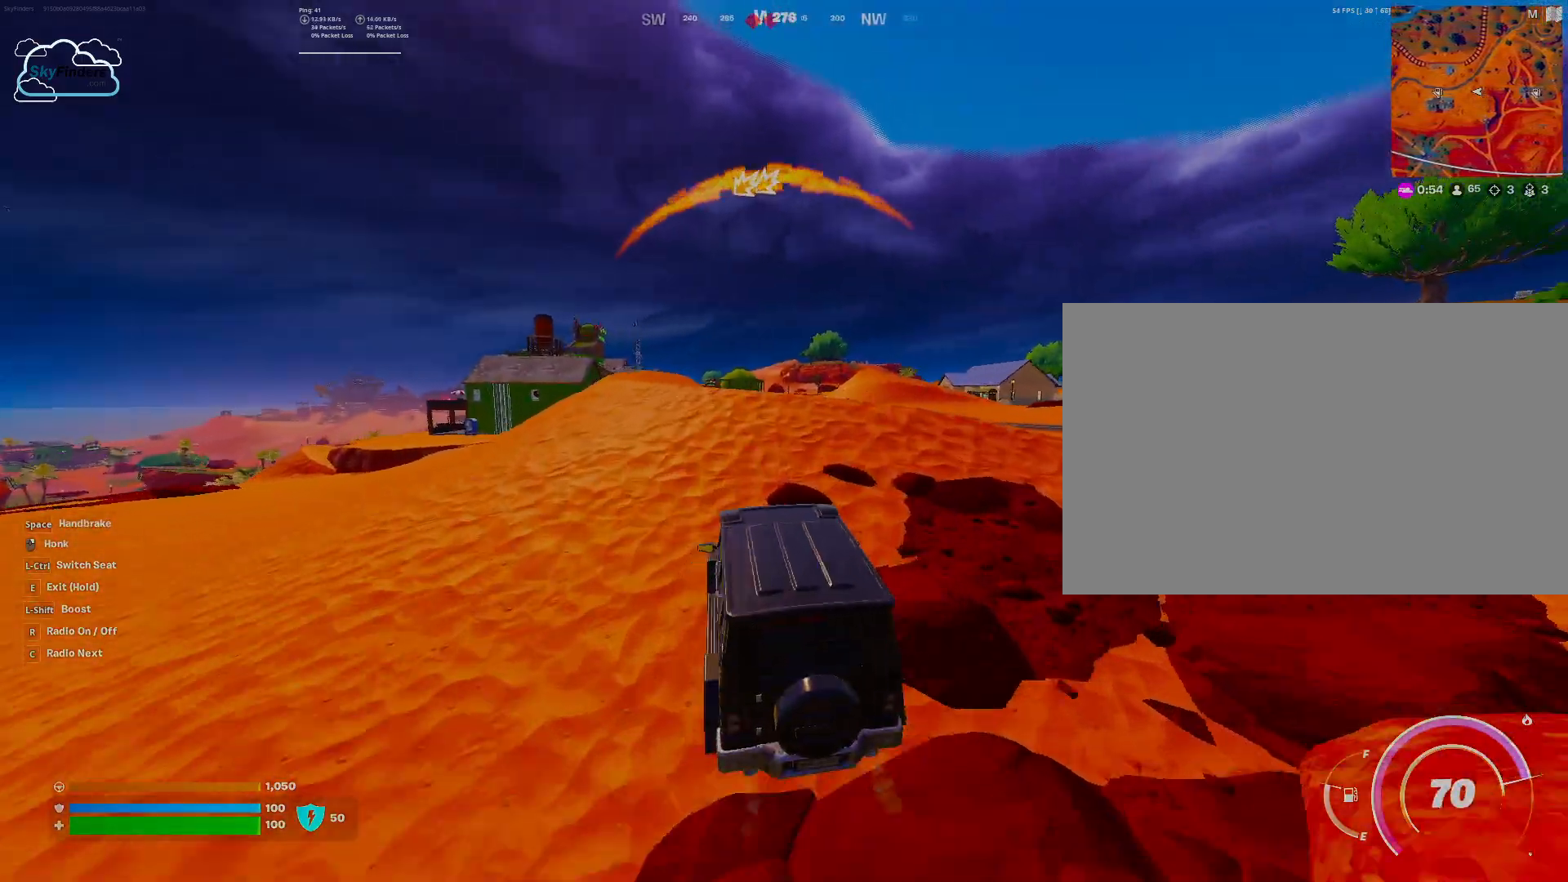
{"keys": ["w"], "mouse": [], "events": []}
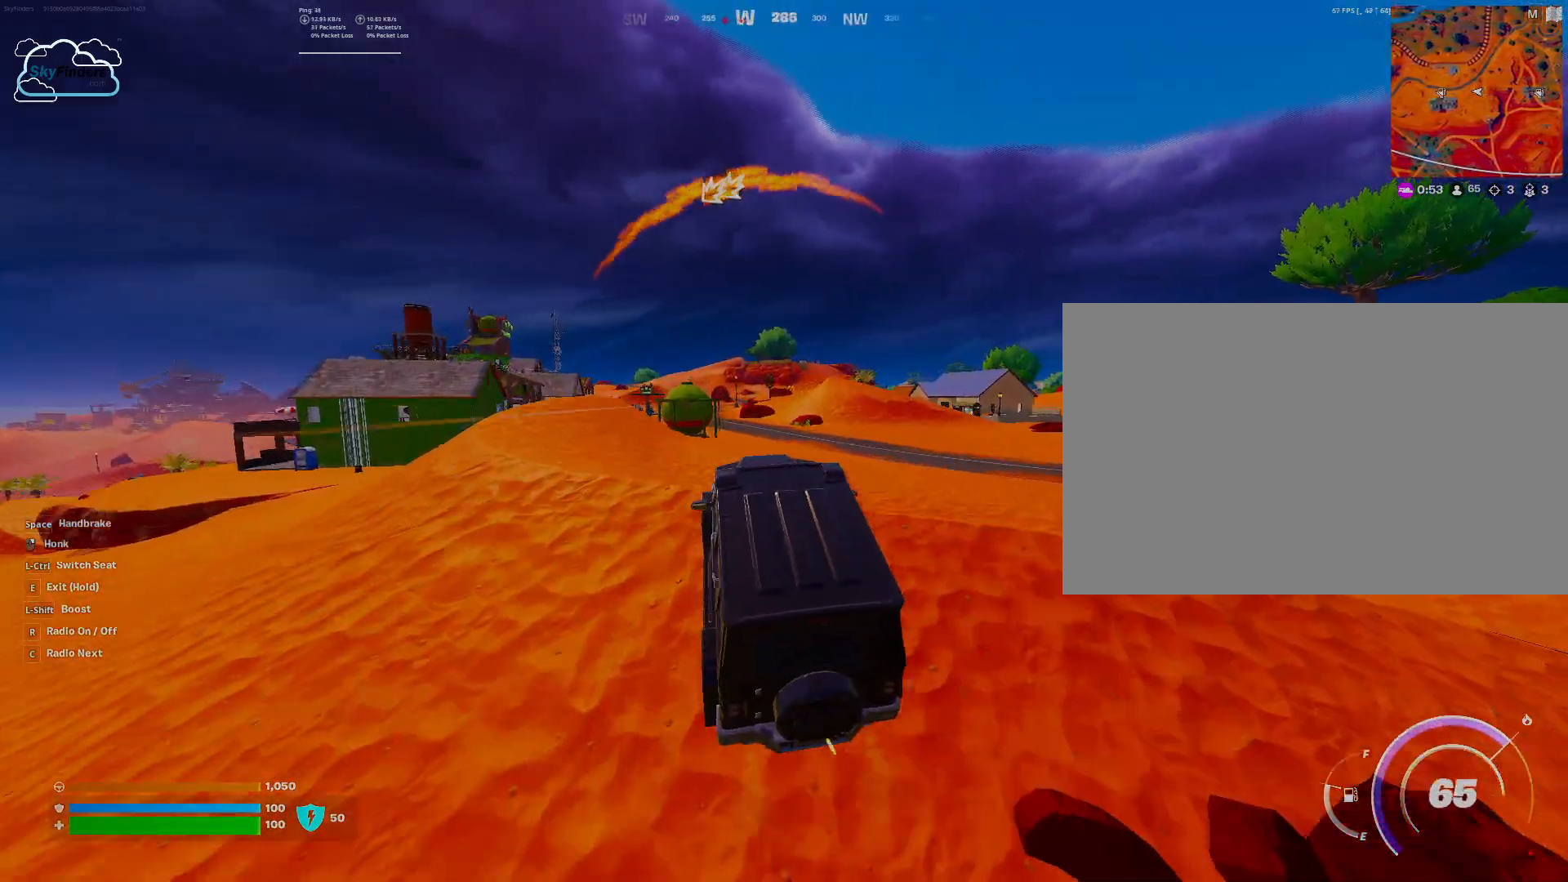
{"keys": ["d", "w"], "mouse": [], "events": [[300, "d", "down"]]}
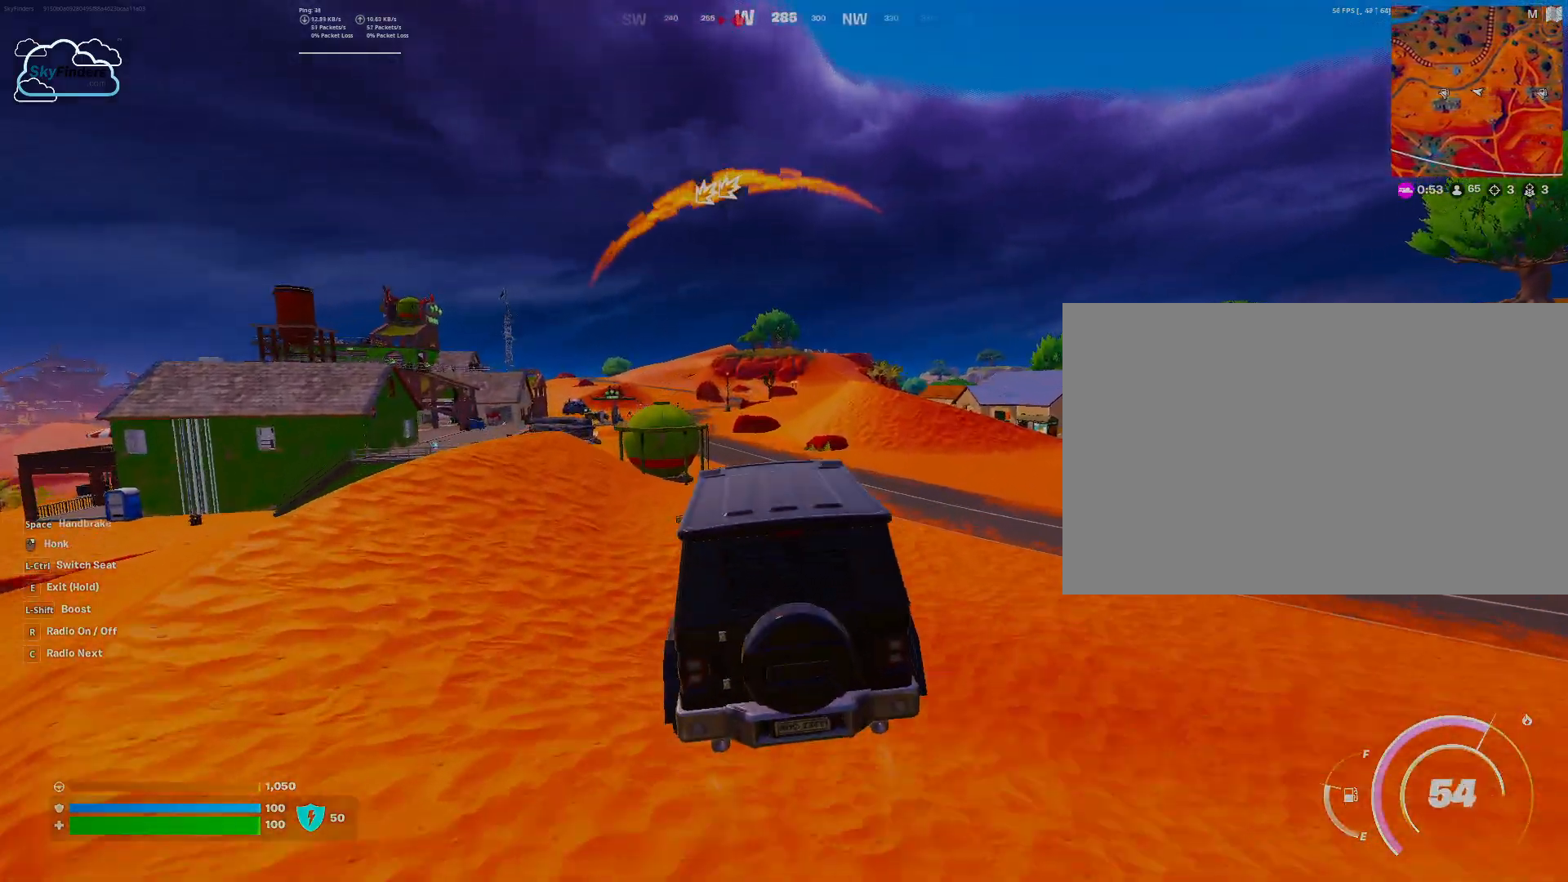
{"keys": ["d", "w"], "mouse": [], "events": [[33, "d", "up"], [267, "d", "down"]]}
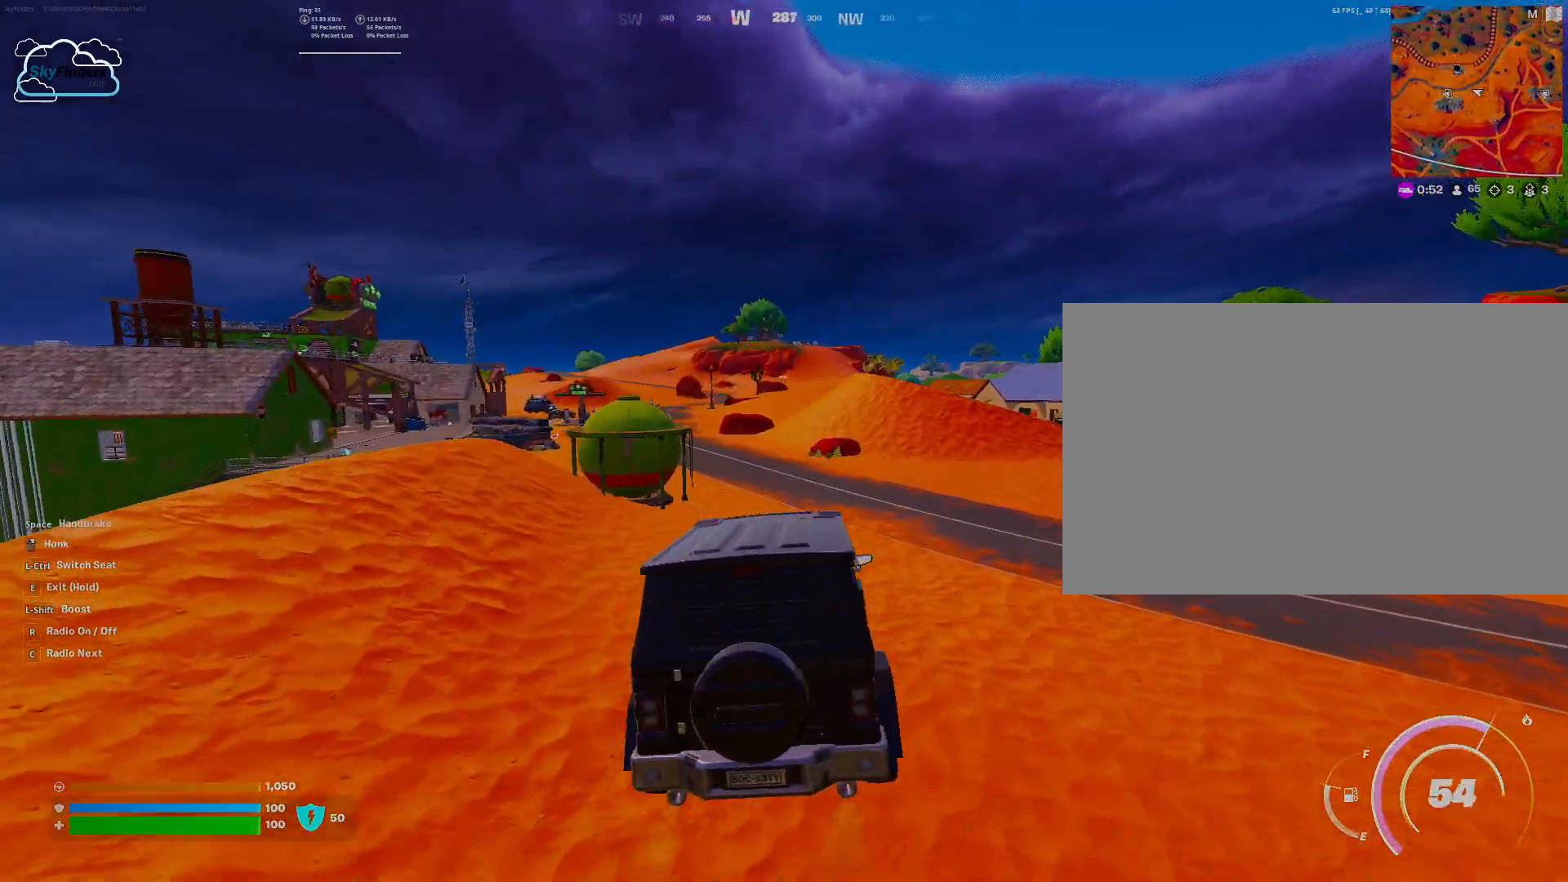
{"keys": ["w"], "mouse": [], "events": [[100, "d", "up"]]}
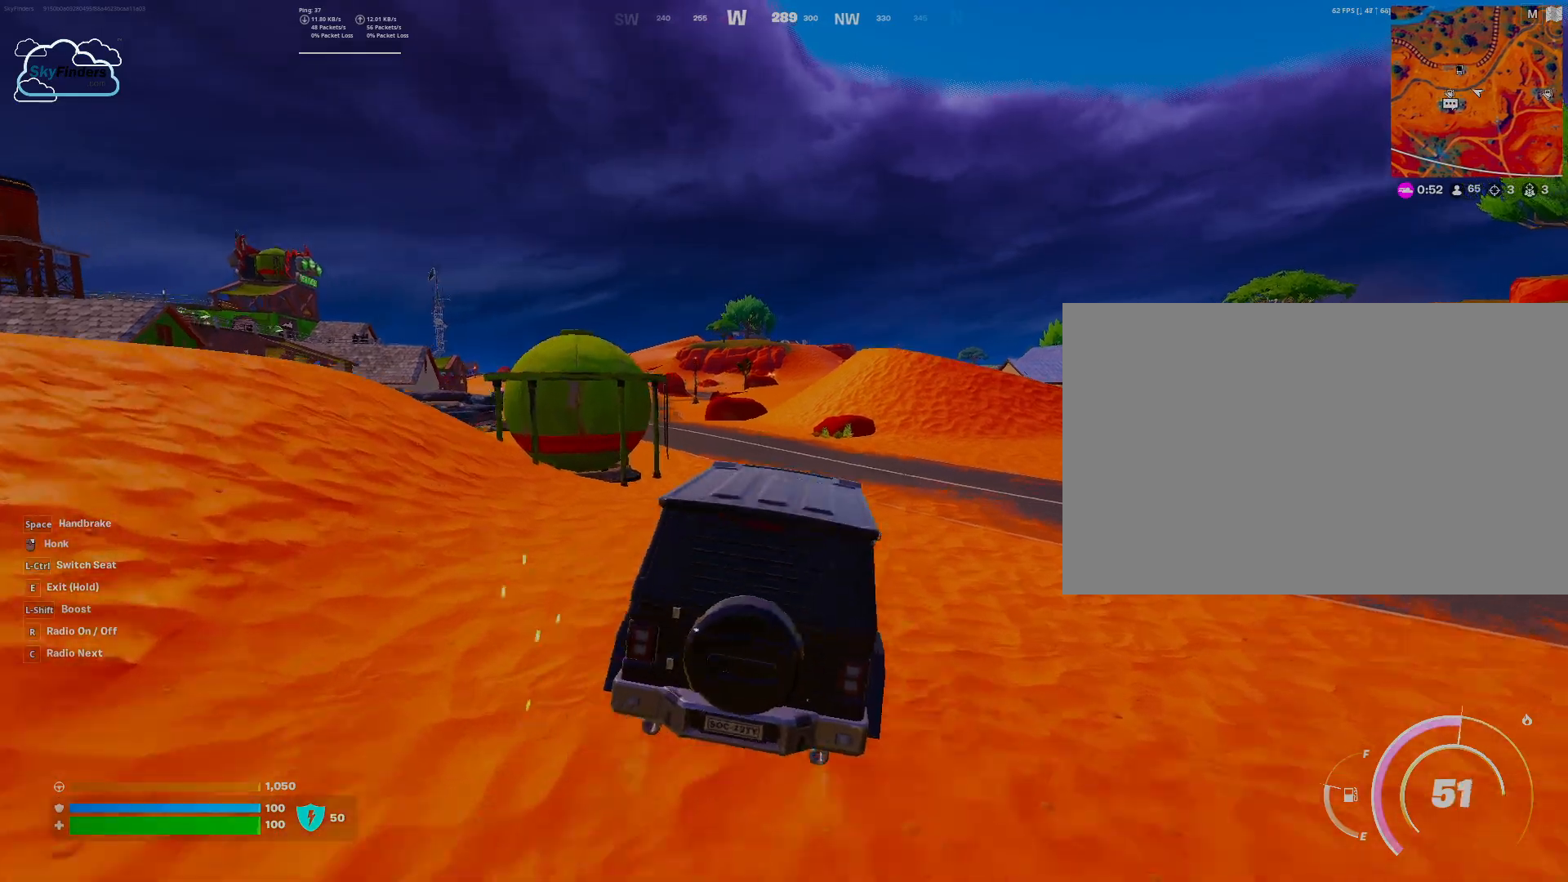
{"keys": ["w"], "mouse": [], "events": []}
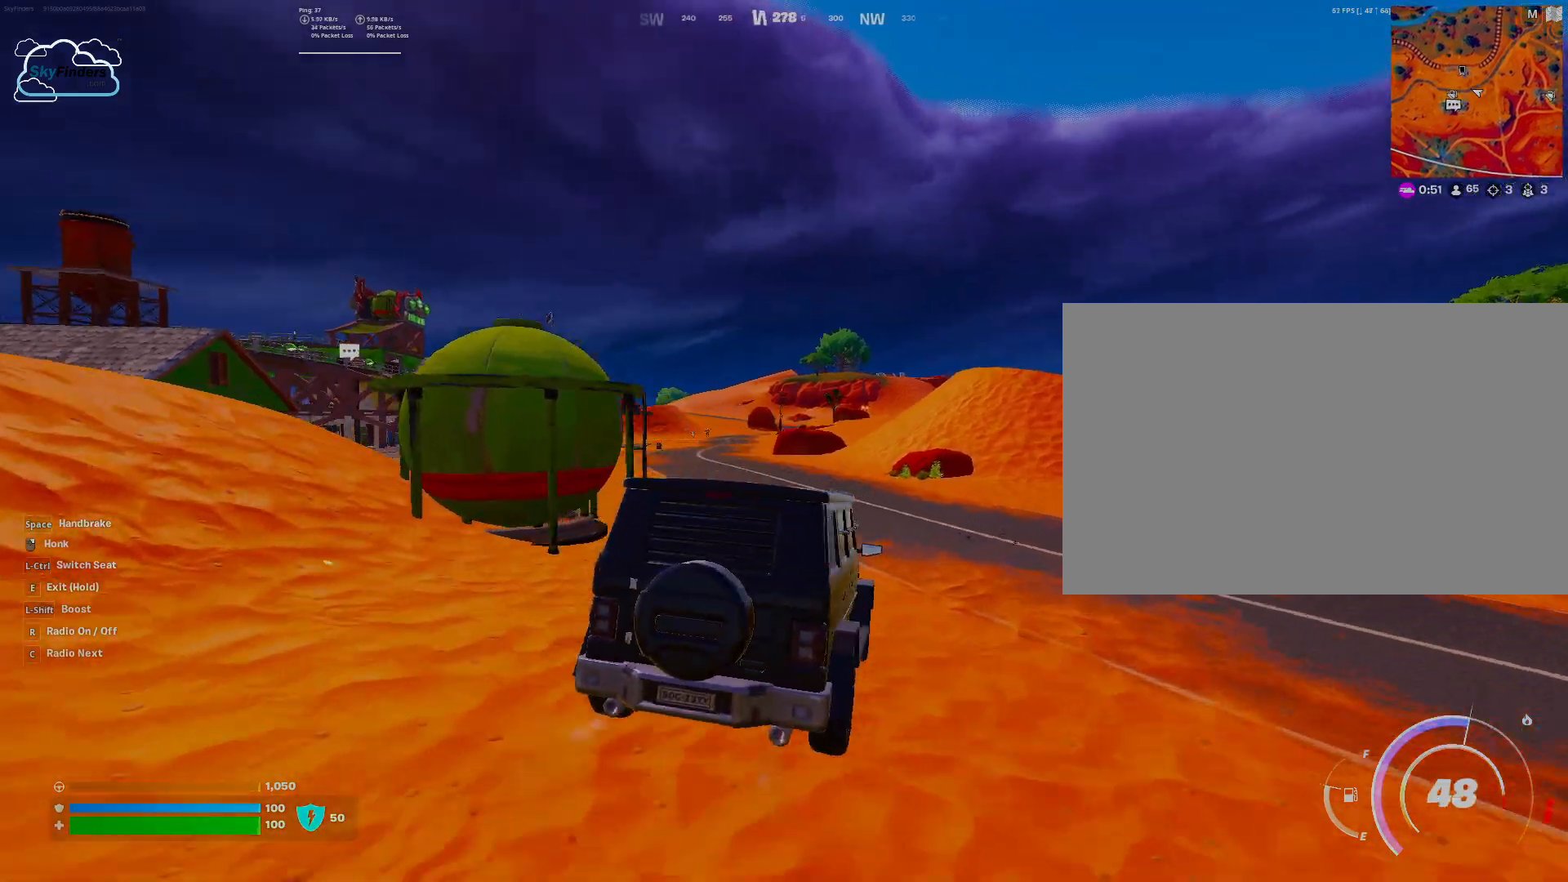
{"keys": ["shift", "w"], "mouse": [], "events": [[133, "shift", "down"]]}
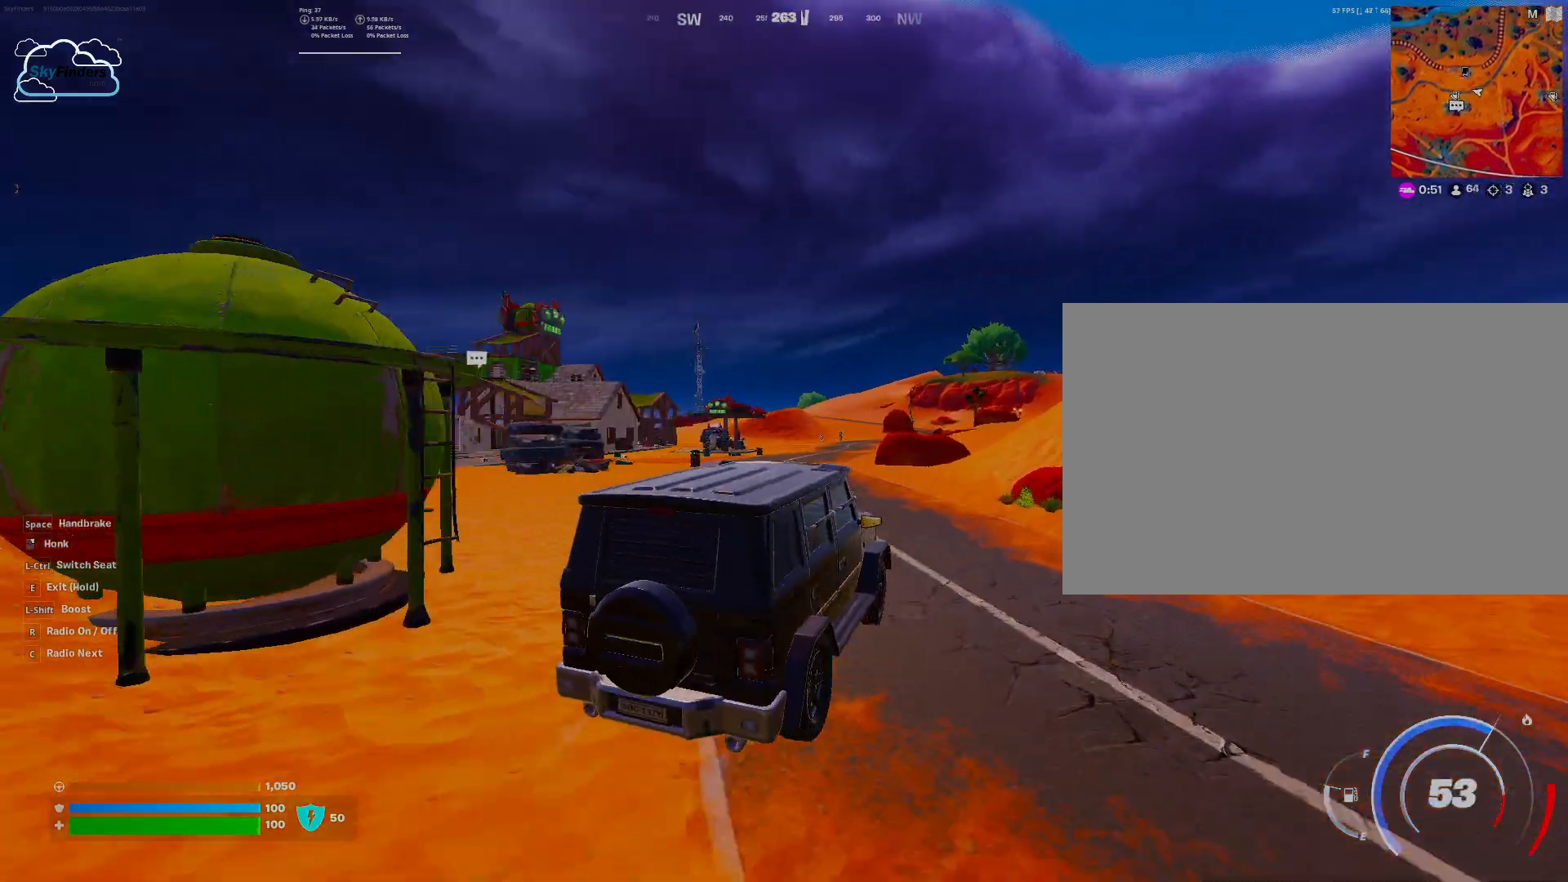
{"keys": ["e", "w"], "mouse": [], "events": [[333, "shift", "up"], [500, "e", "down"]]}
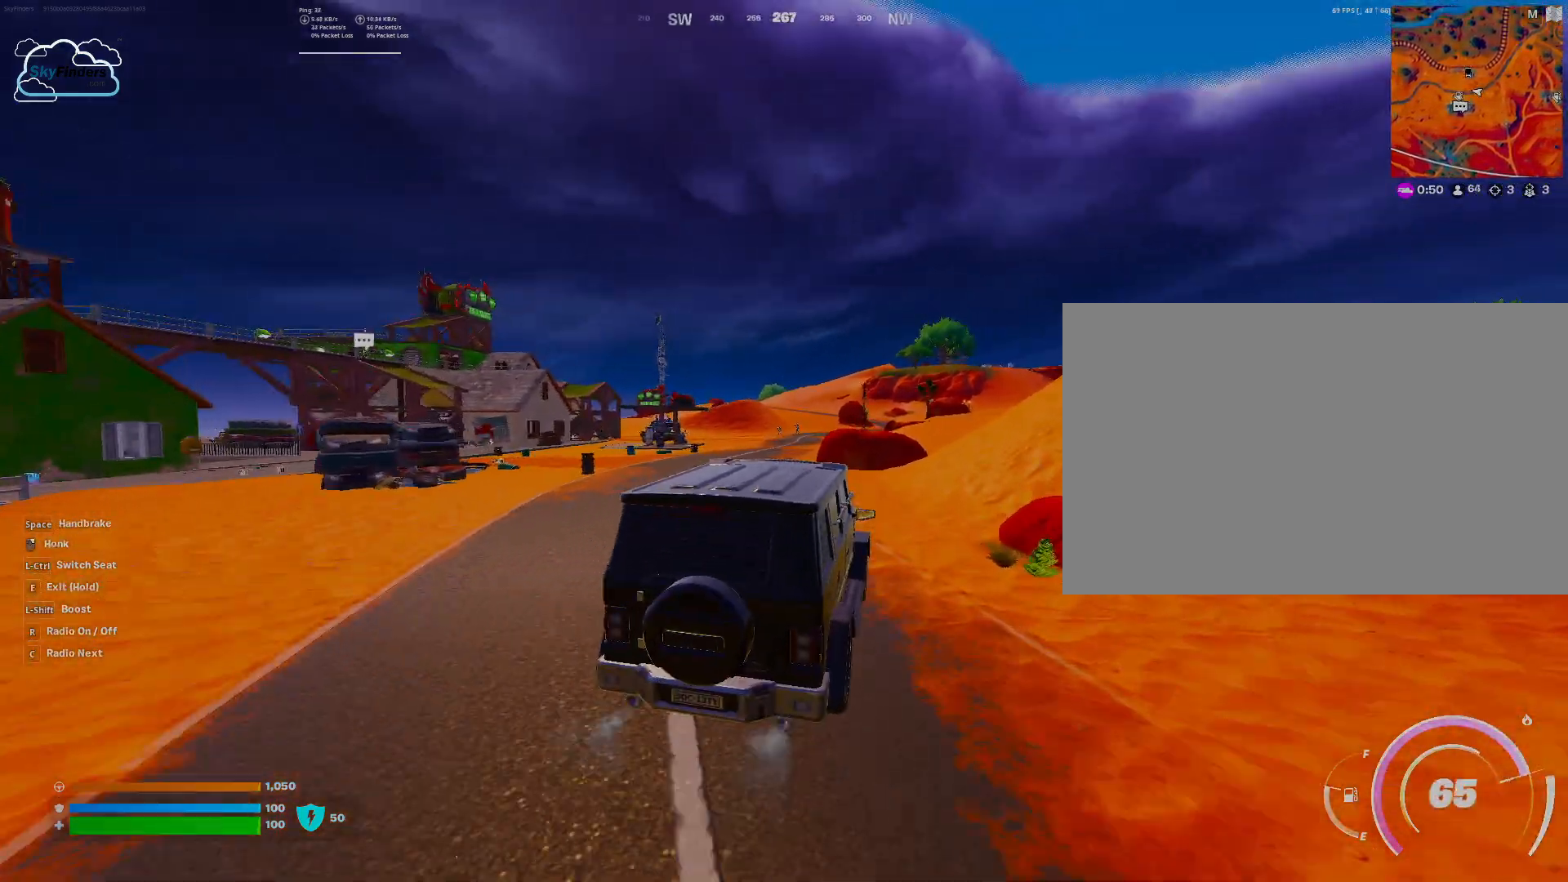
{"keys": ["e", "w"], "mouse": [], "events": []}
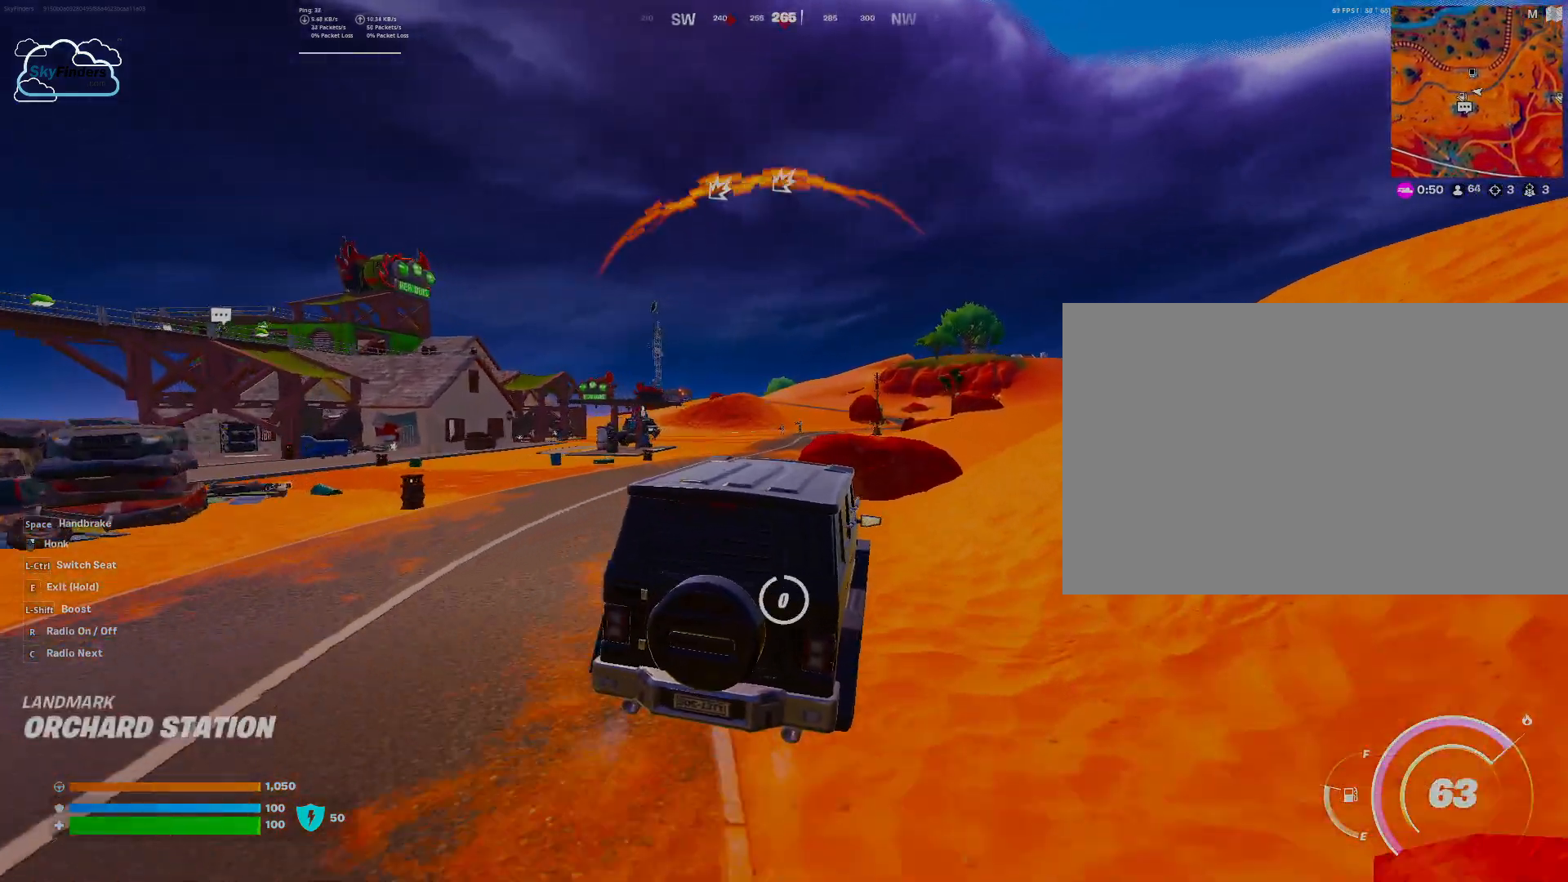
{"keys": ["a", "w"], "mouse": ["right"], "events": [[233, "e", "up"], [367, "a", "down"], [500, "mouse_right", "down"]]}
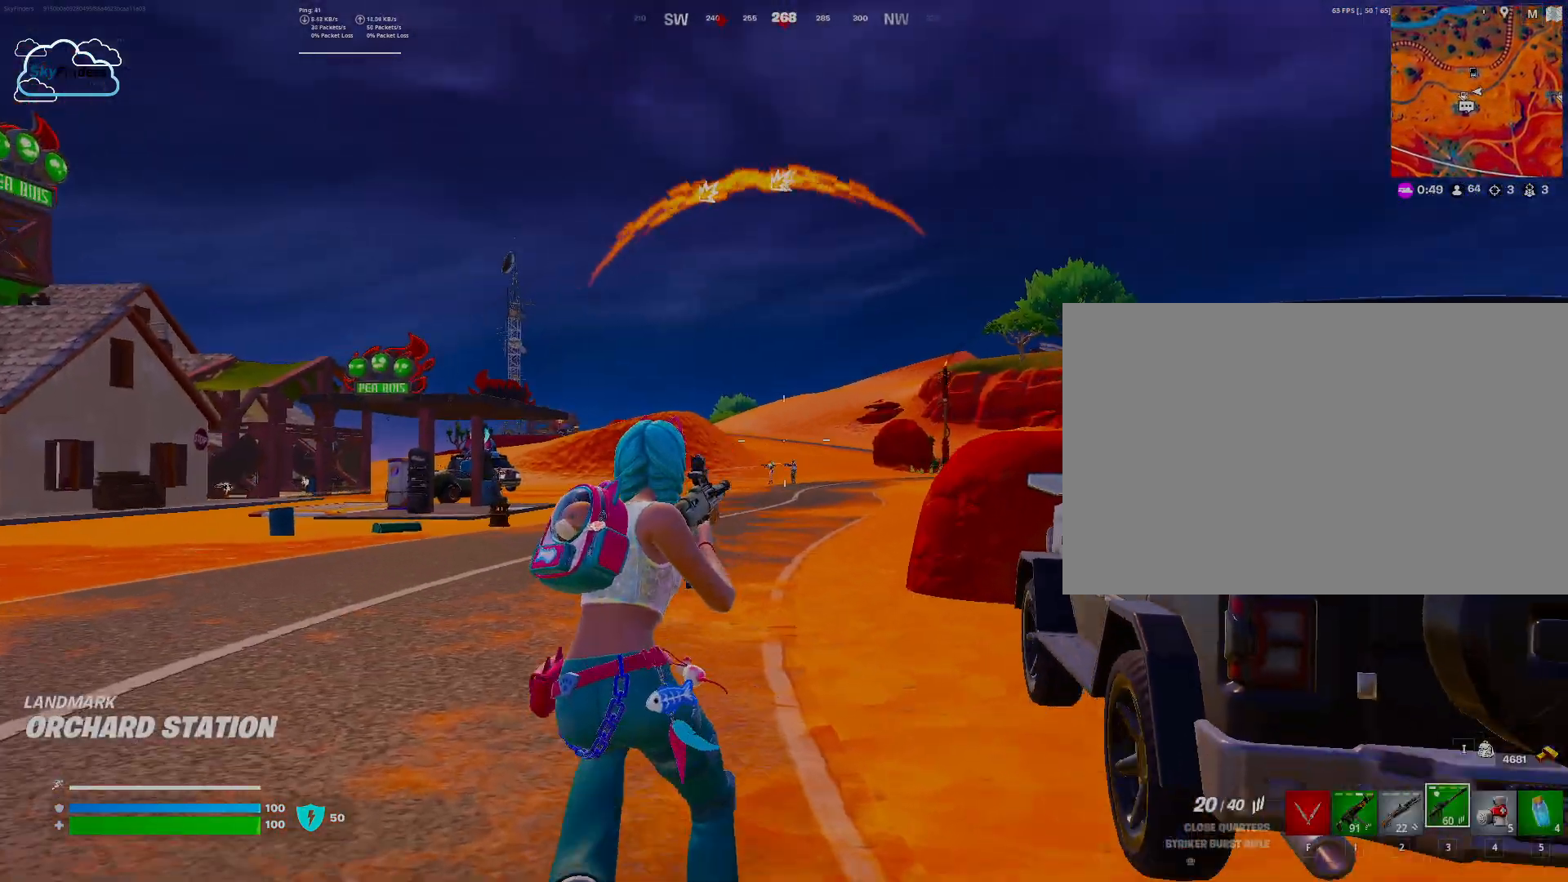
{"keys": ["w"], "mouse": ["right"], "events": [[133, "a", "up"]]}
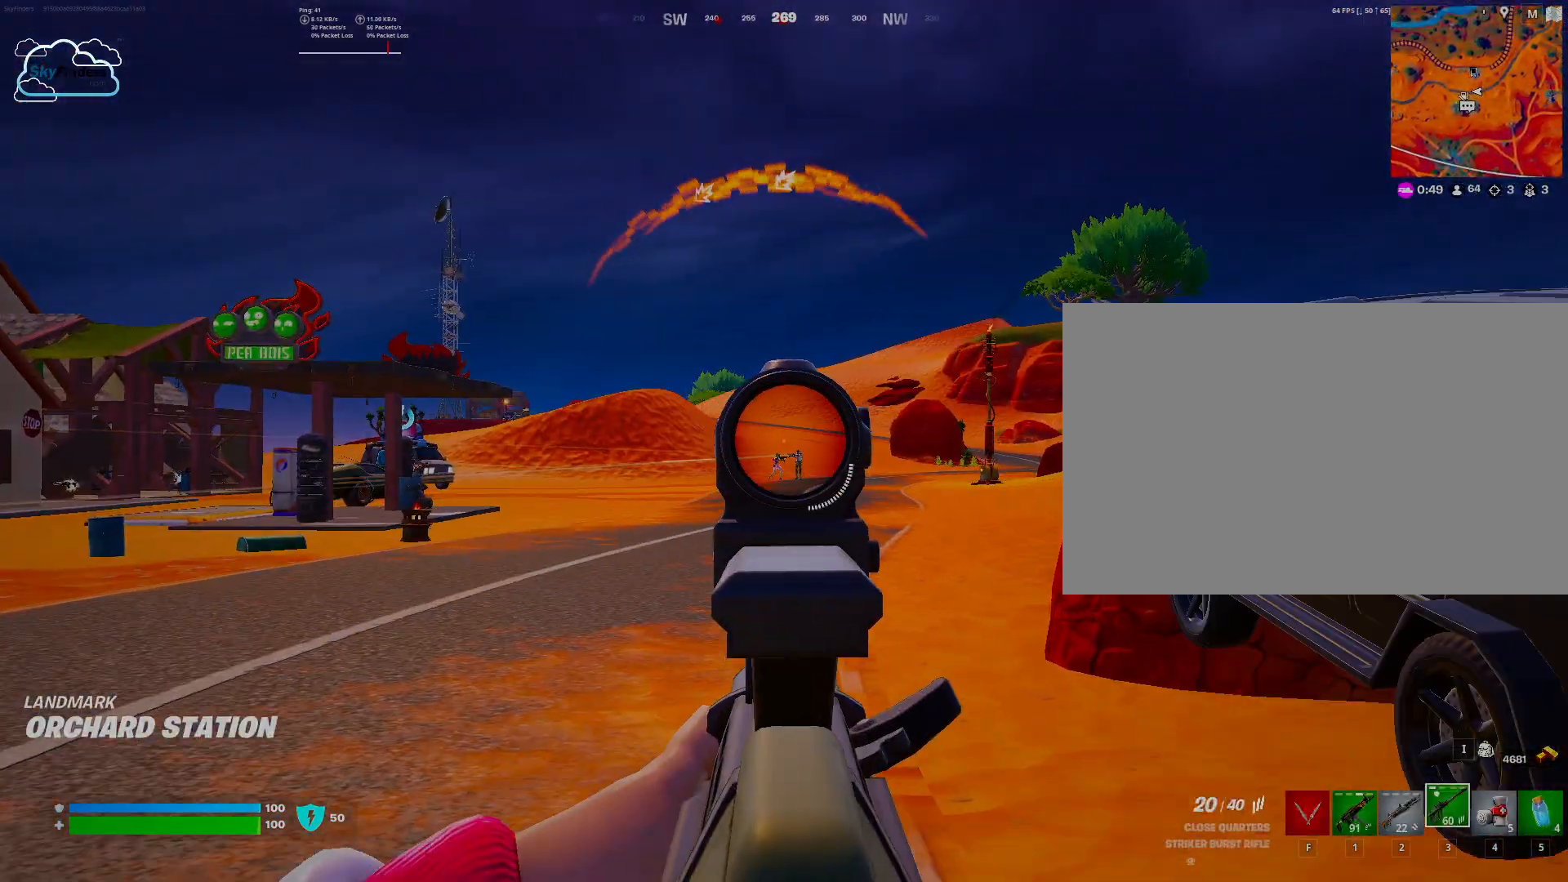
{"keys": [], "mouse": ["left", "right"], "events": [[167, "mouse_left", "down"], [200, "w", "up"]]}
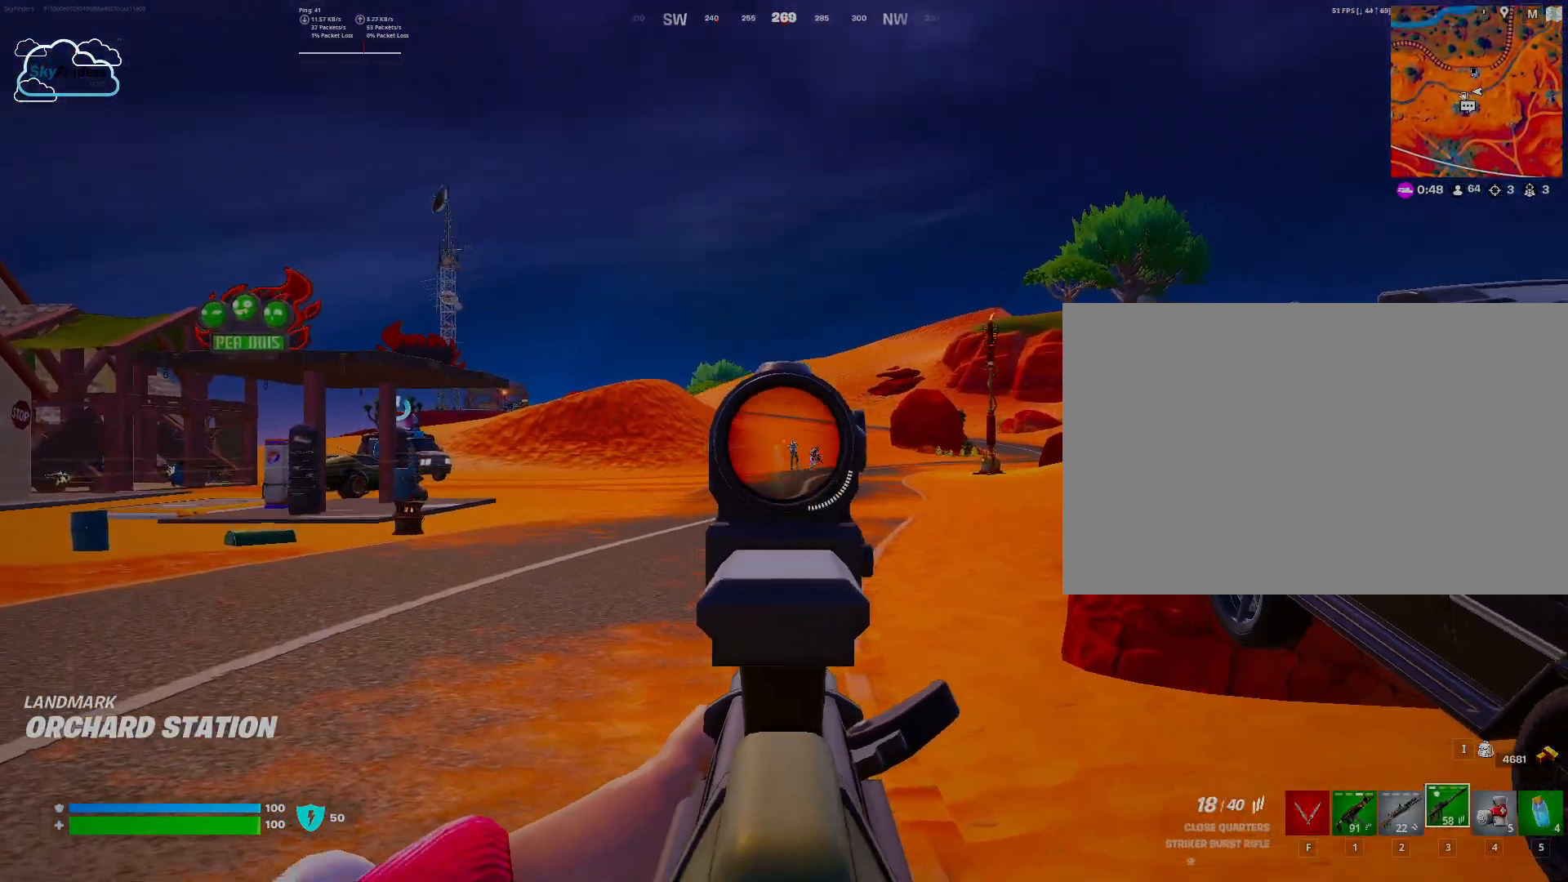
{"keys": [], "mouse": ["left", "right"], "events": []}
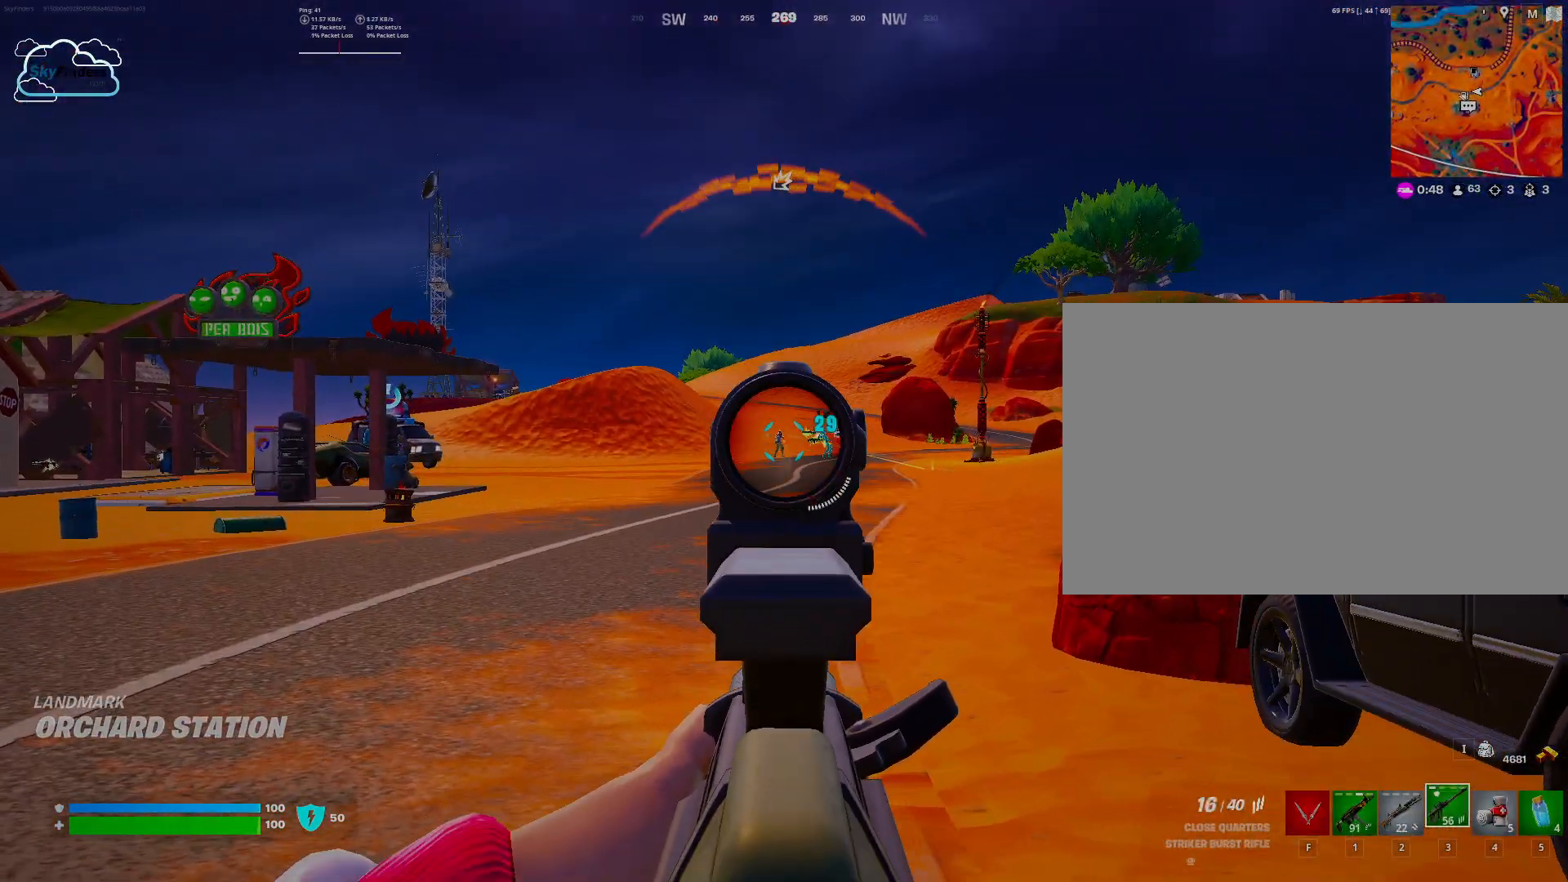
{"keys": [], "mouse": ["left", "right"], "events": []}
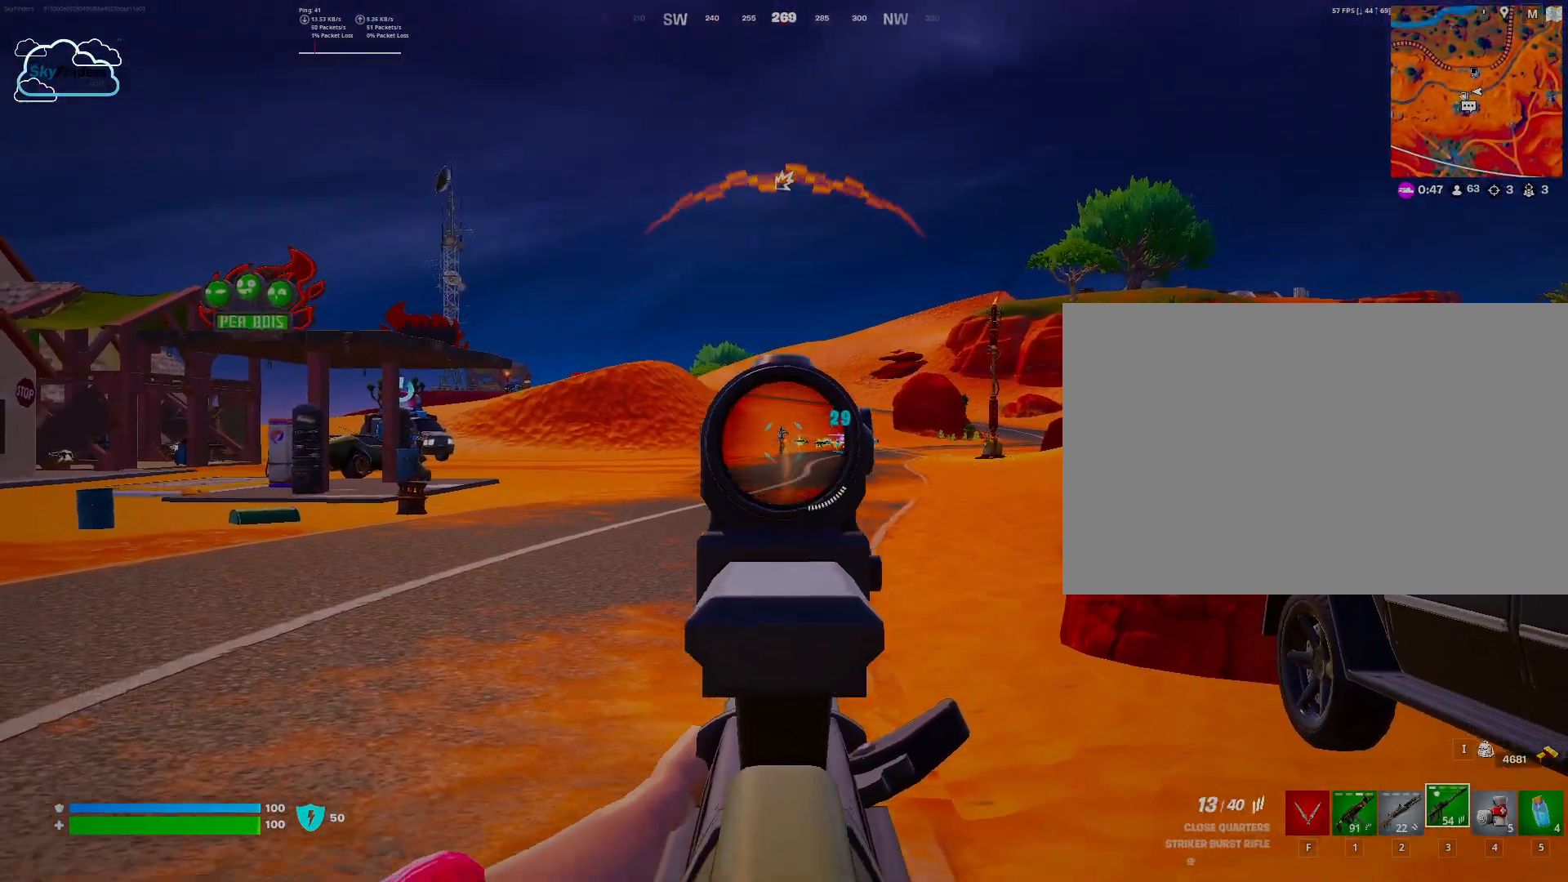
{"keys": [], "mouse": ["left", "right"], "events": []}
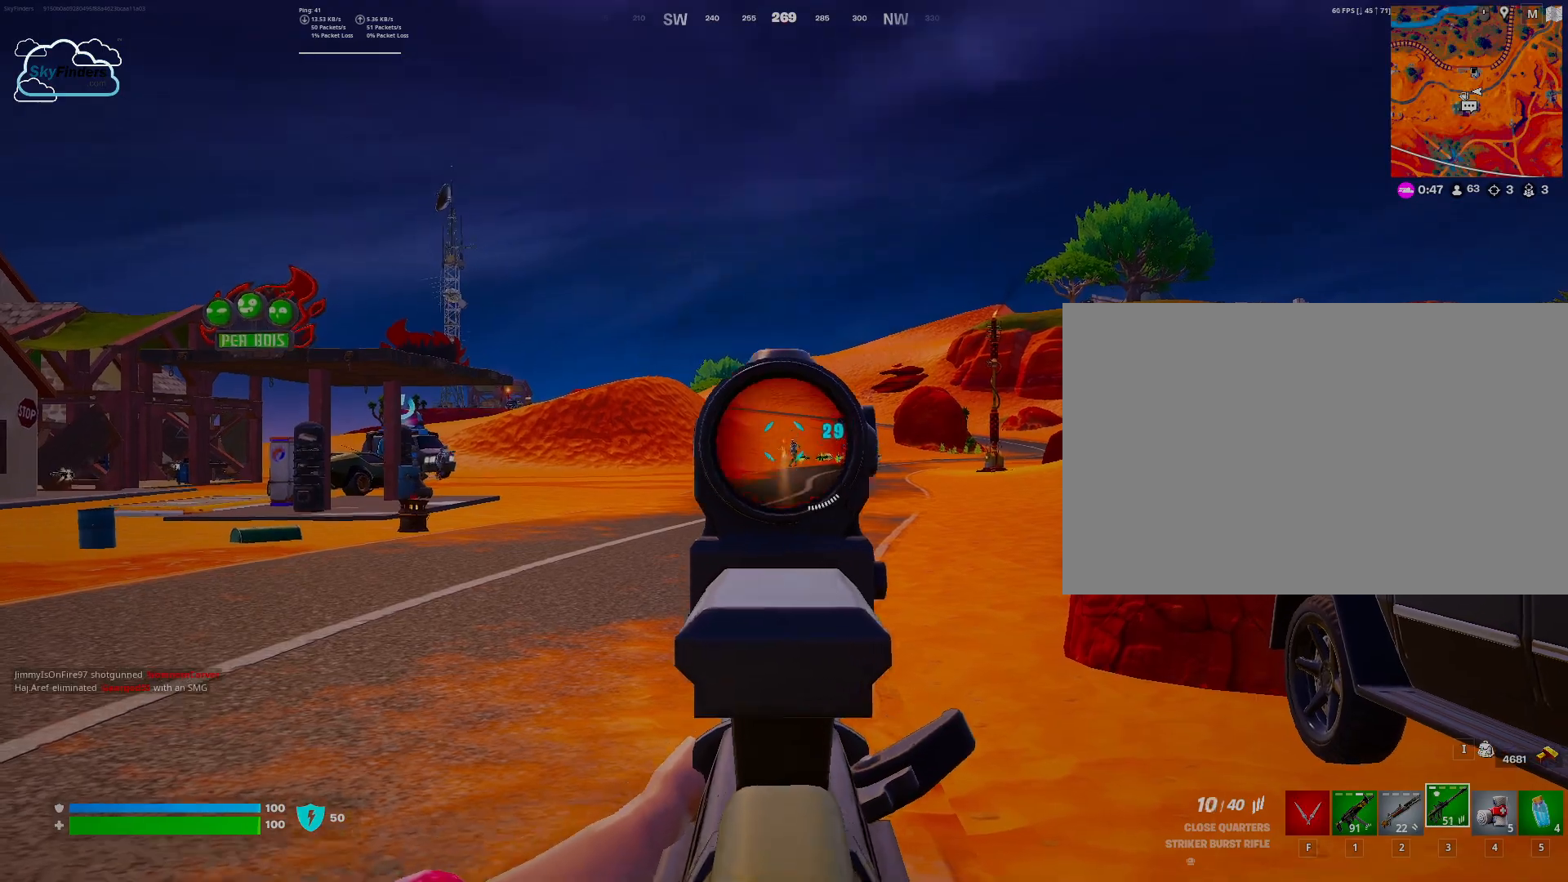
{"keys": ["w"], "mouse": ["left", "right"], "events": [[367, "w", "down"]]}
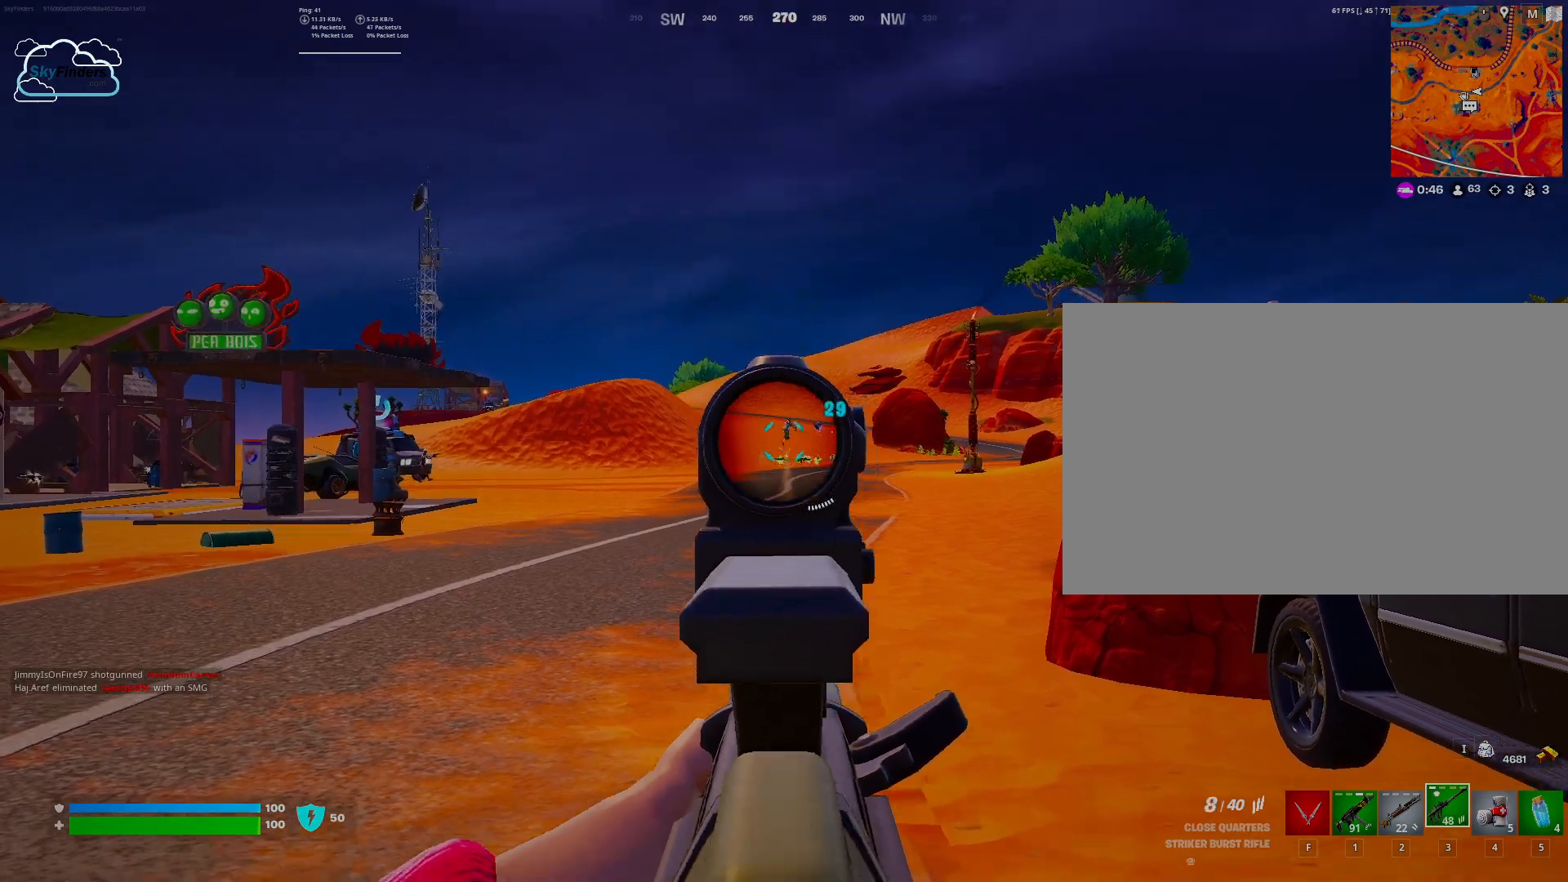
{"keys": ["w"], "mouse": ["left", "right"], "events": []}
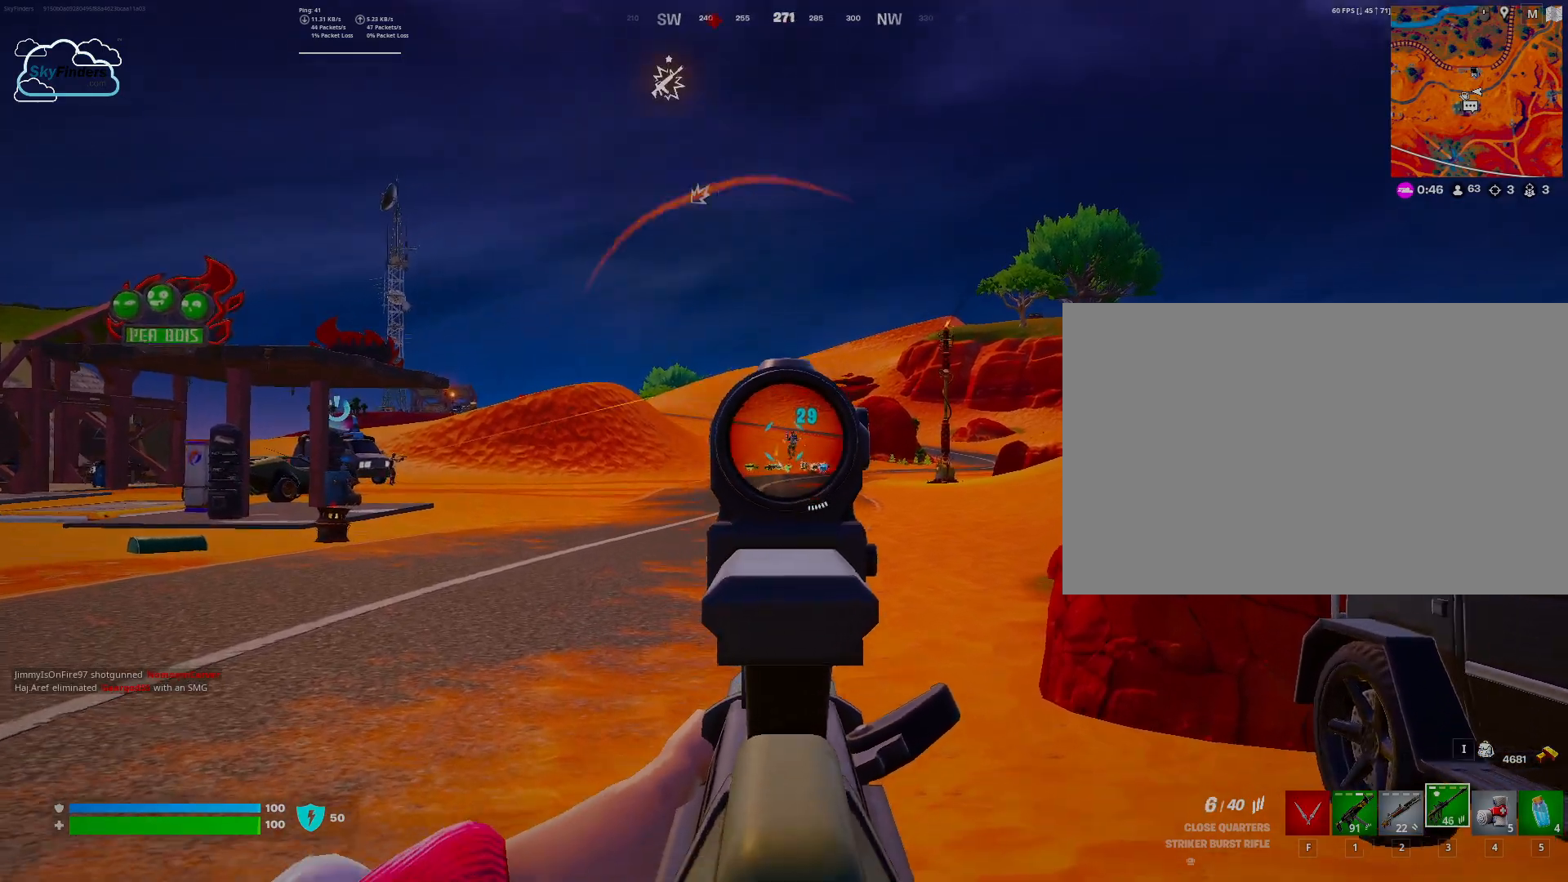
{"keys": ["w"], "mouse": ["left", "right"], "events": []}
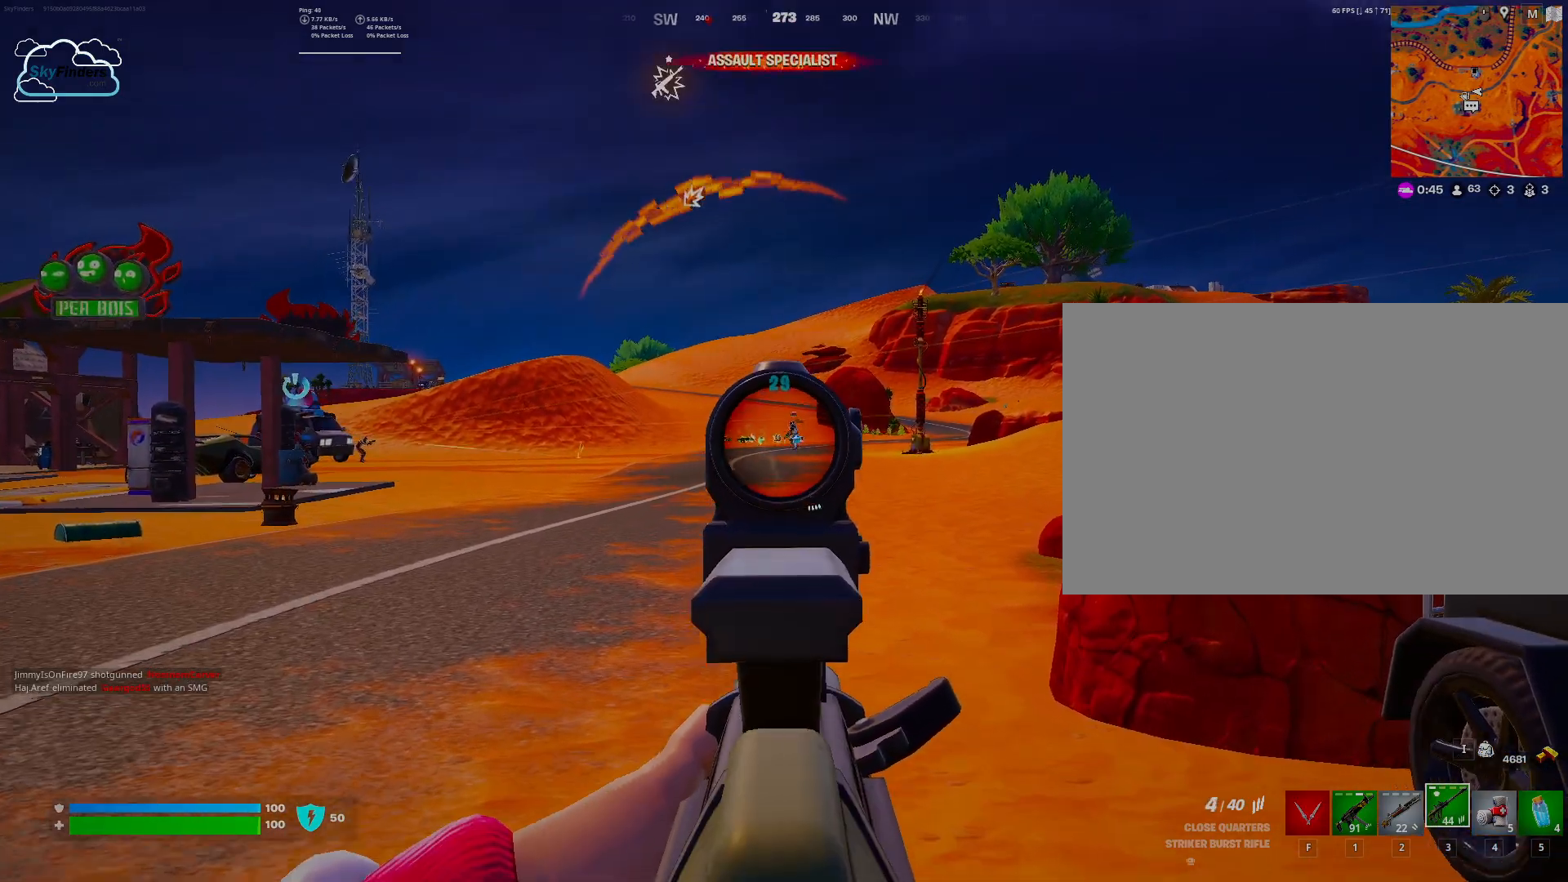
{"keys": ["w"], "mouse": ["left", "right"], "events": []}
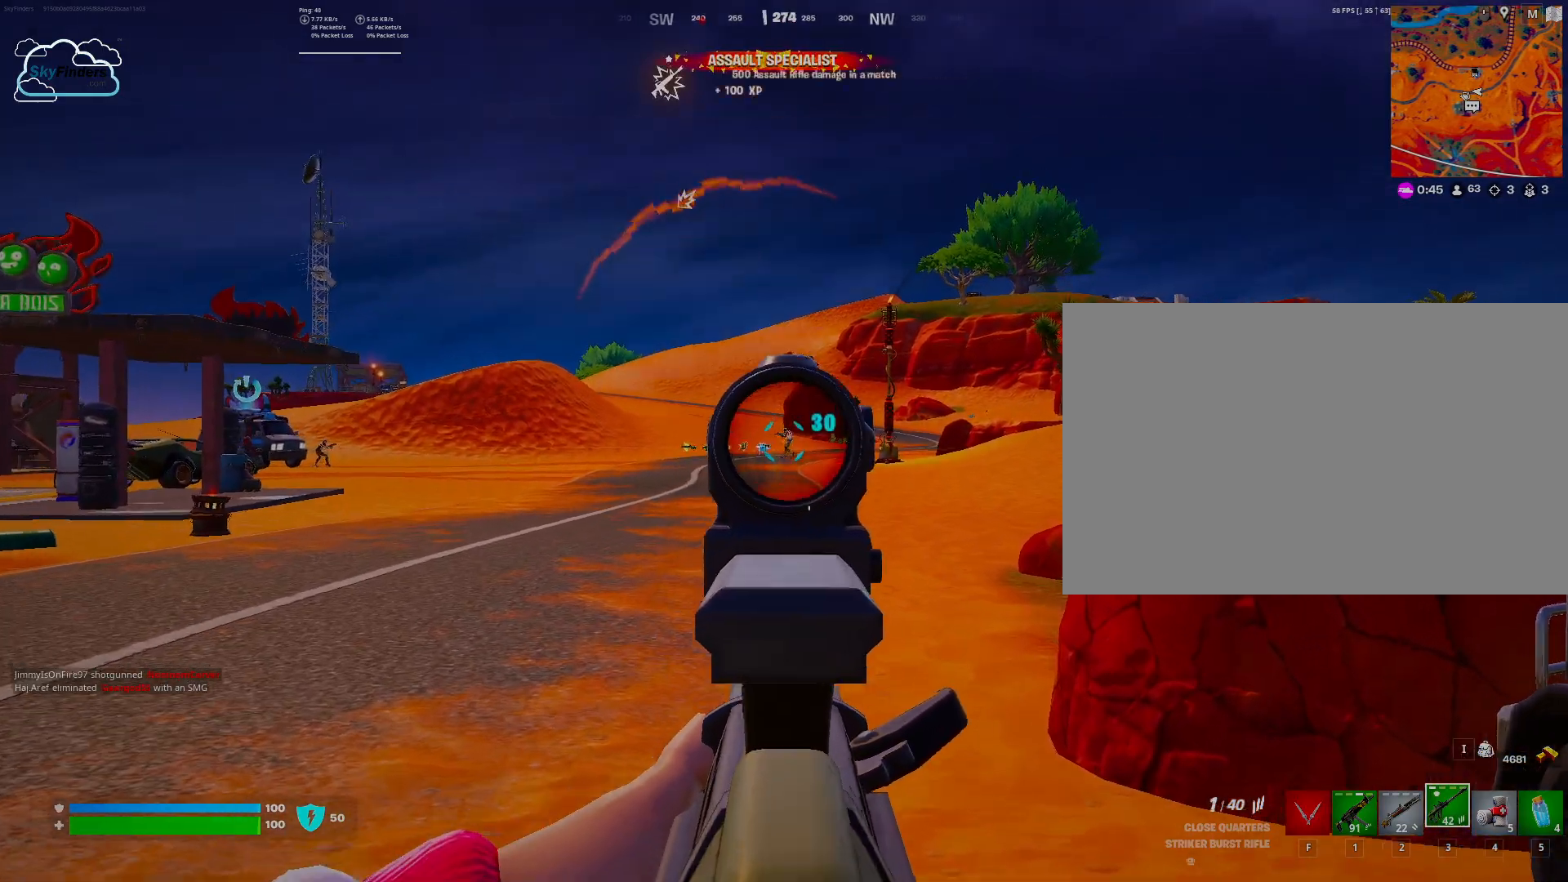
{"keys": ["w"], "mouse": ["left", "right"], "events": []}
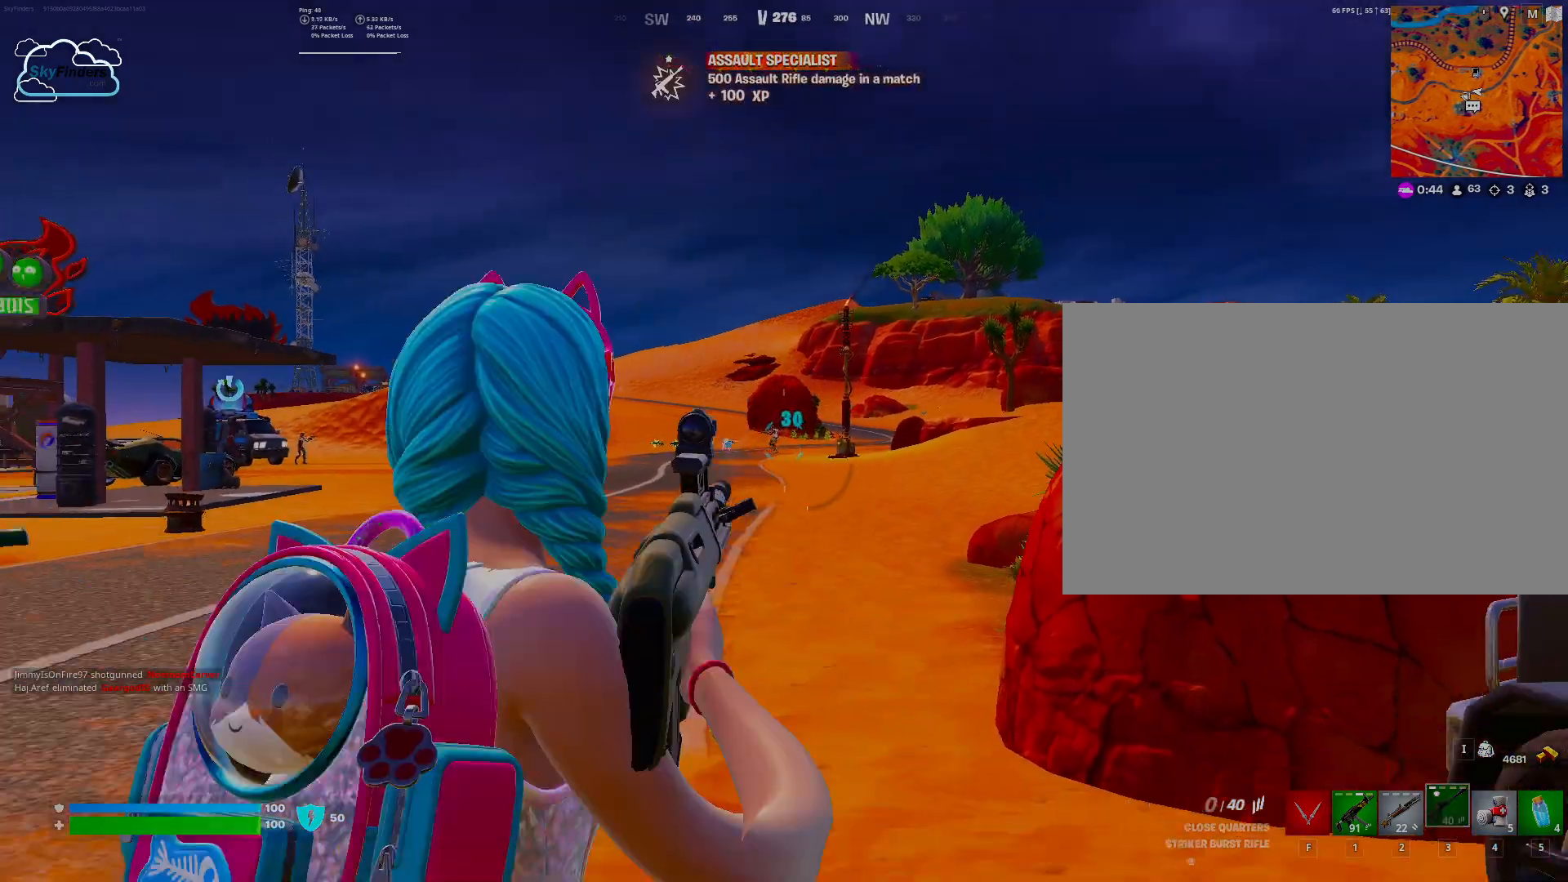
{"keys": ["w"], "mouse": [], "events": [[67, "mouse_left", "up"], [67, "mouse_right", "up"], [100, "shift", "down"], [300, "shift", "up"]]}
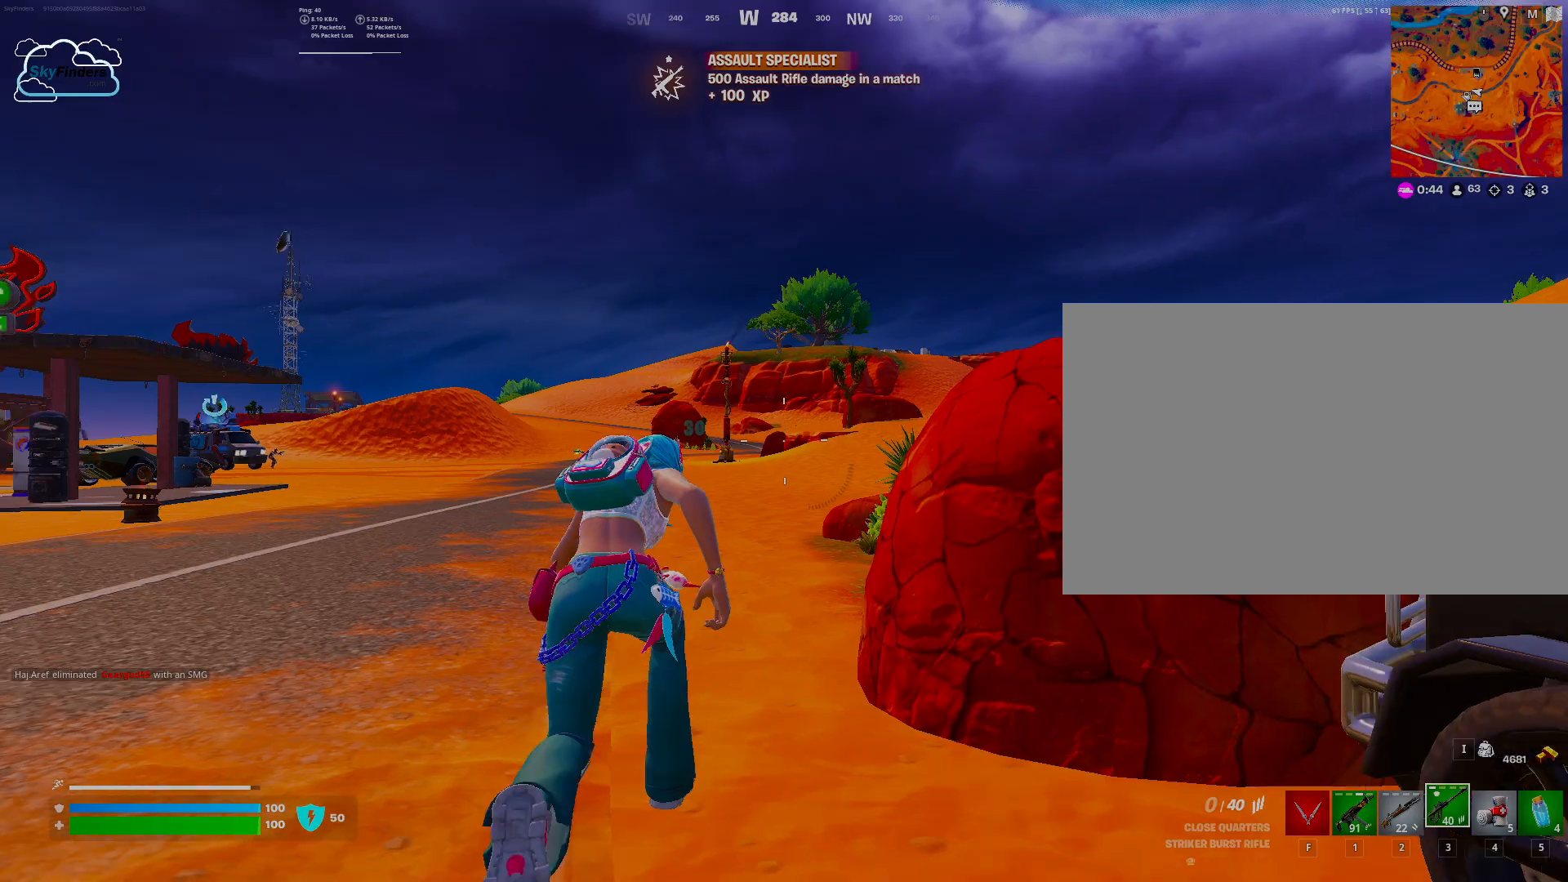
{"keys": ["w"], "mouse": [], "events": [[367, "r", "down"], [467, "r", "up"]]}
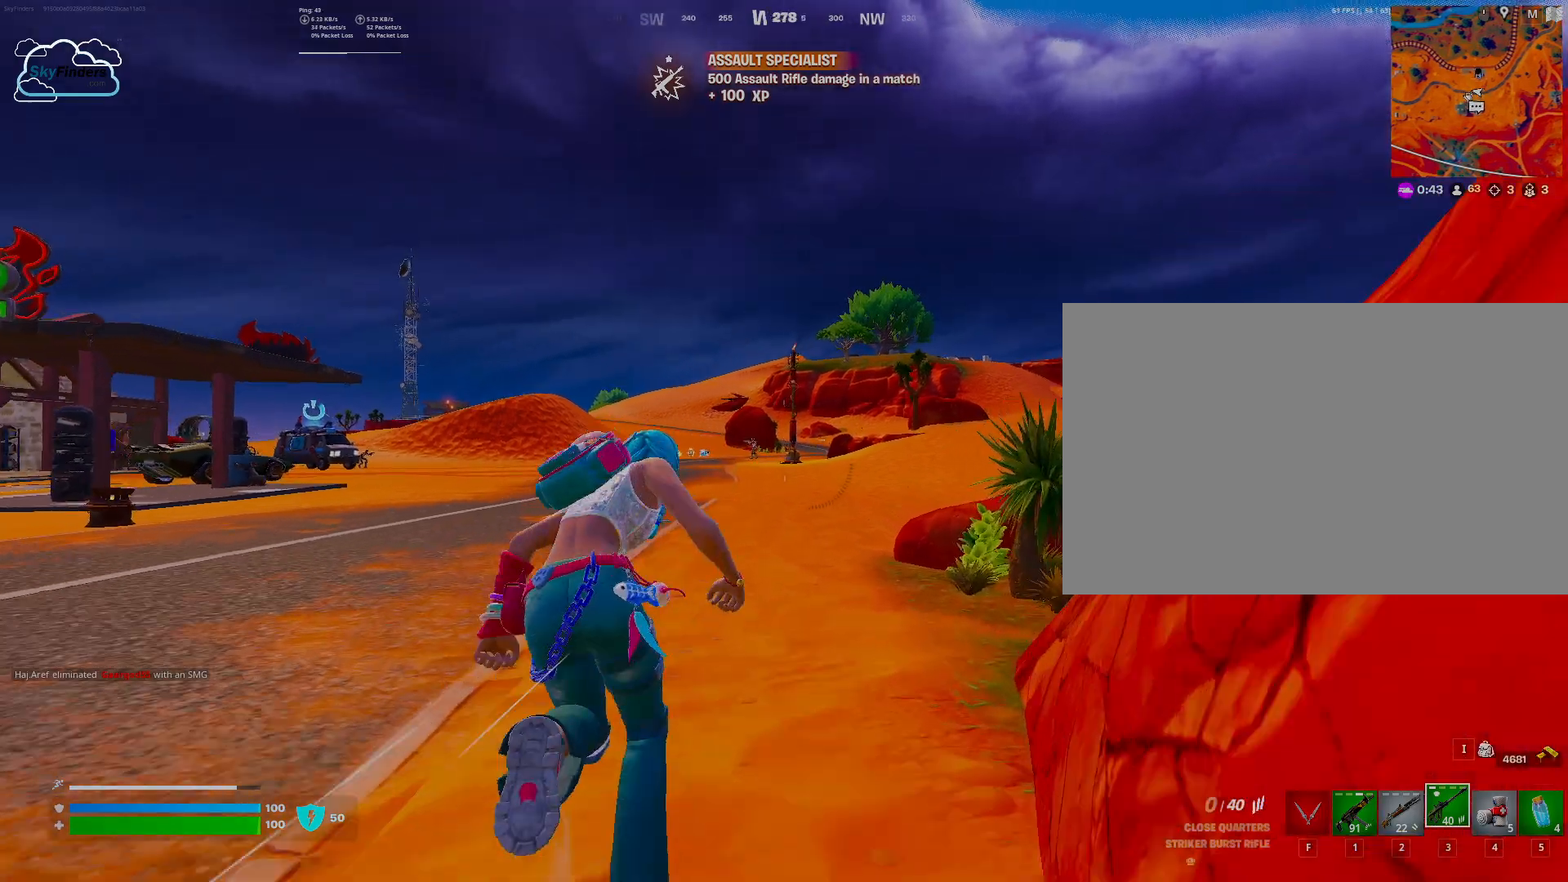
{"keys": ["w"], "mouse": []}
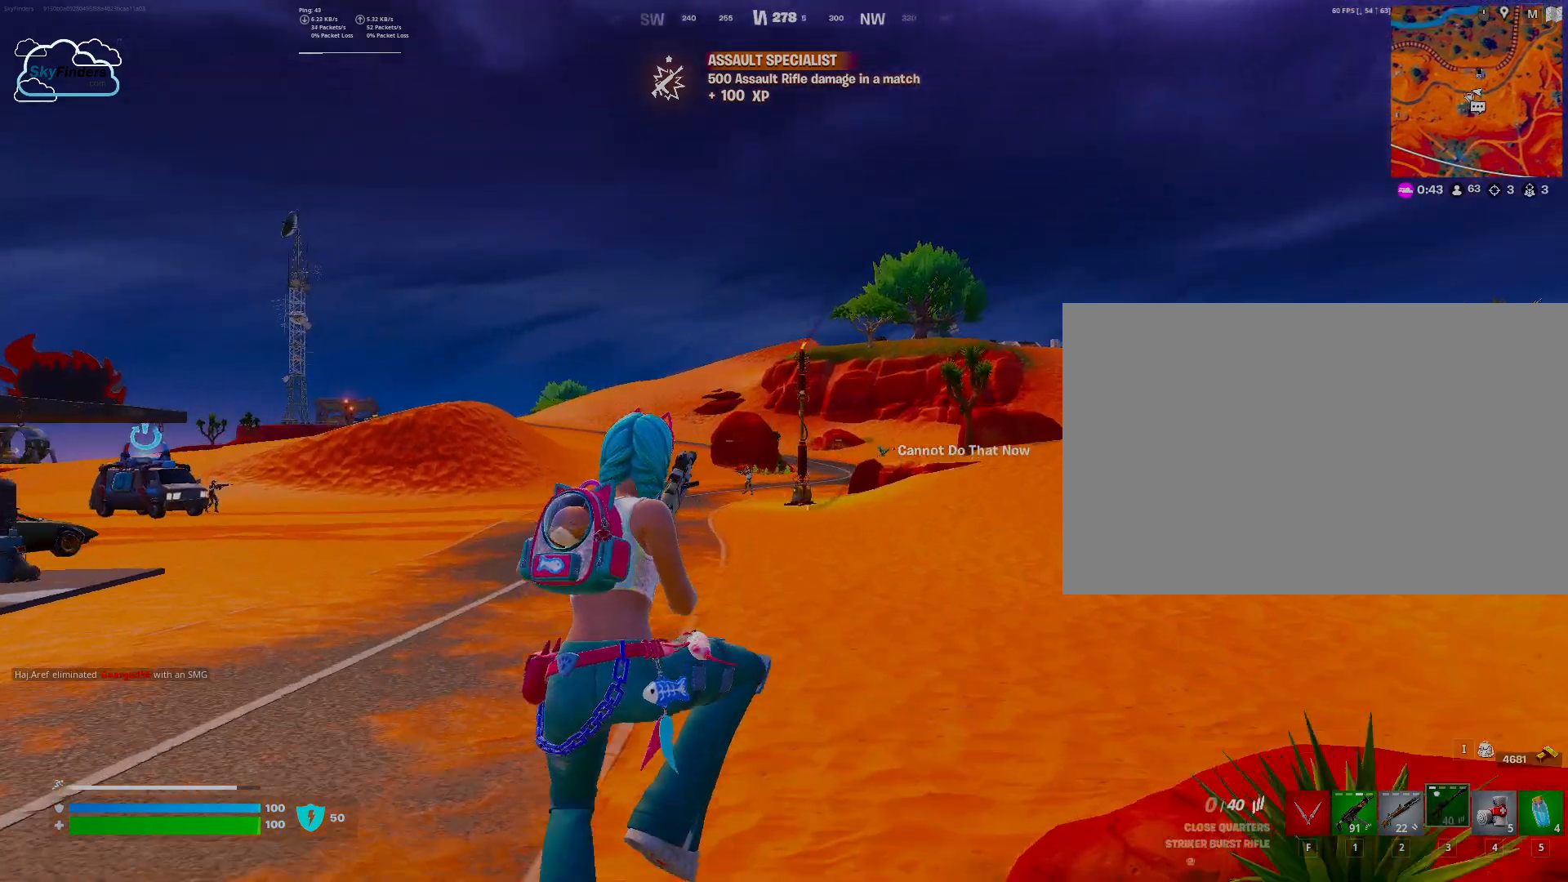
{"keys": ["w"], "mouse": [], "events": []}
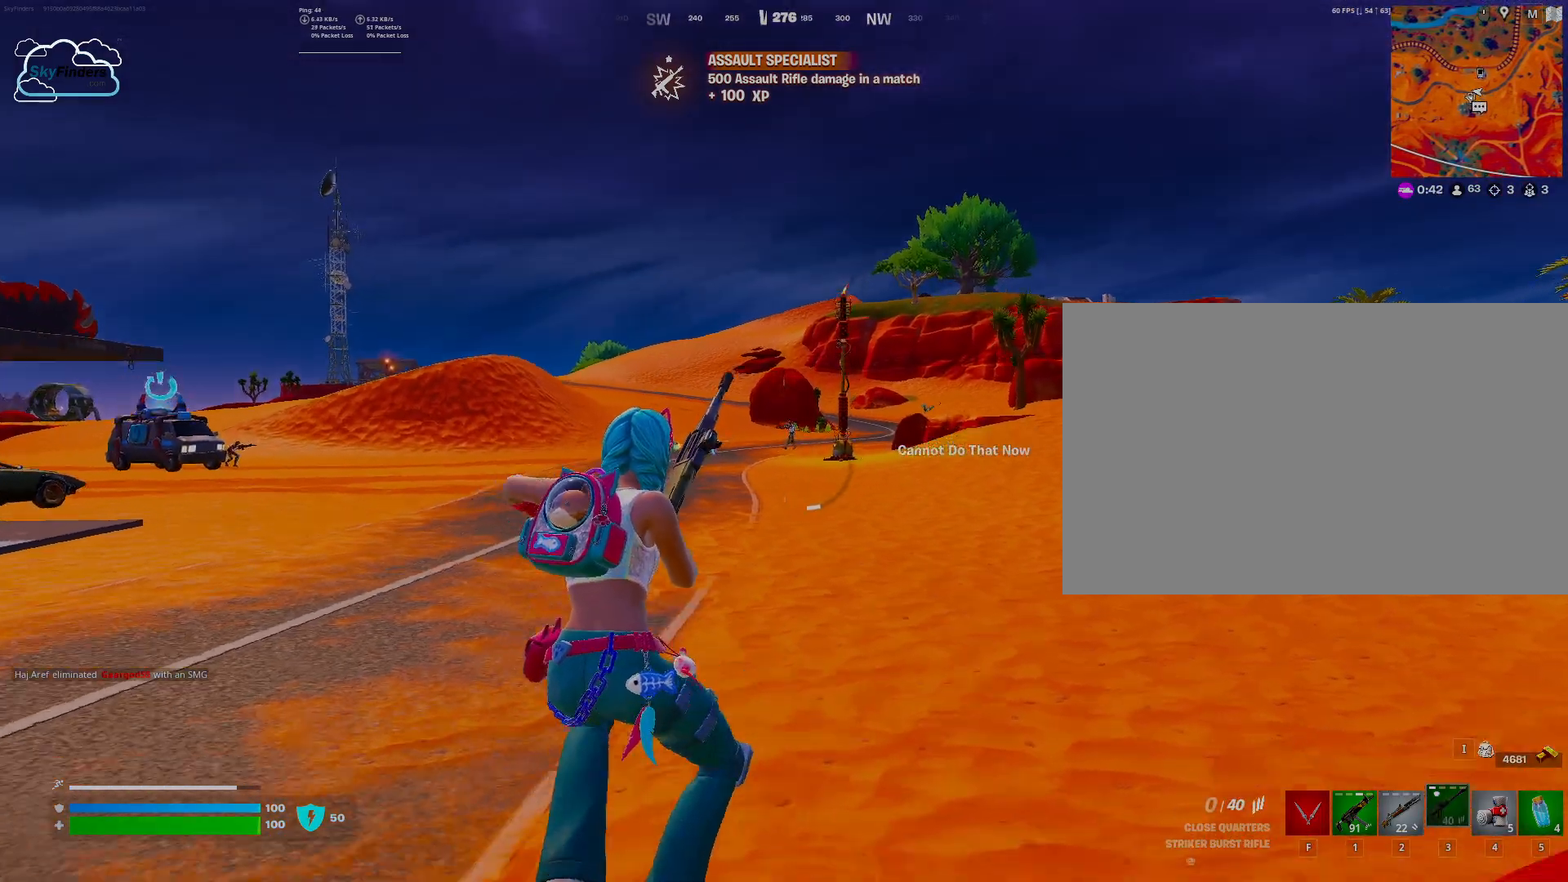
{"keys": ["w"], "mouse": ["right"], "events": [[33, "mouse_right", "down"]]}
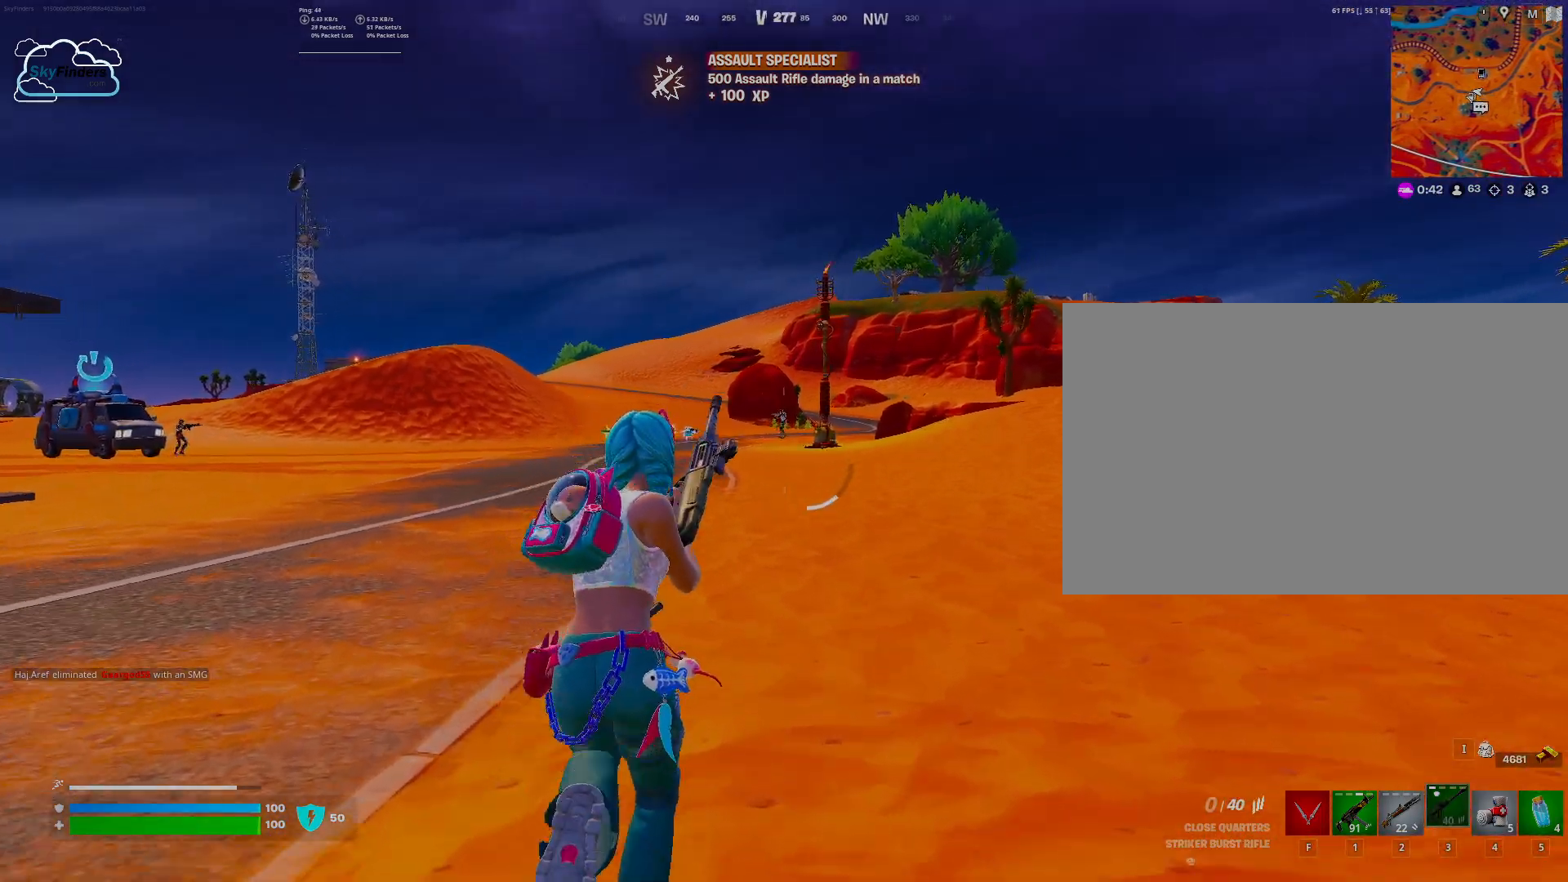
{"keys": ["w"], "mouse": ["right"], "events": []}